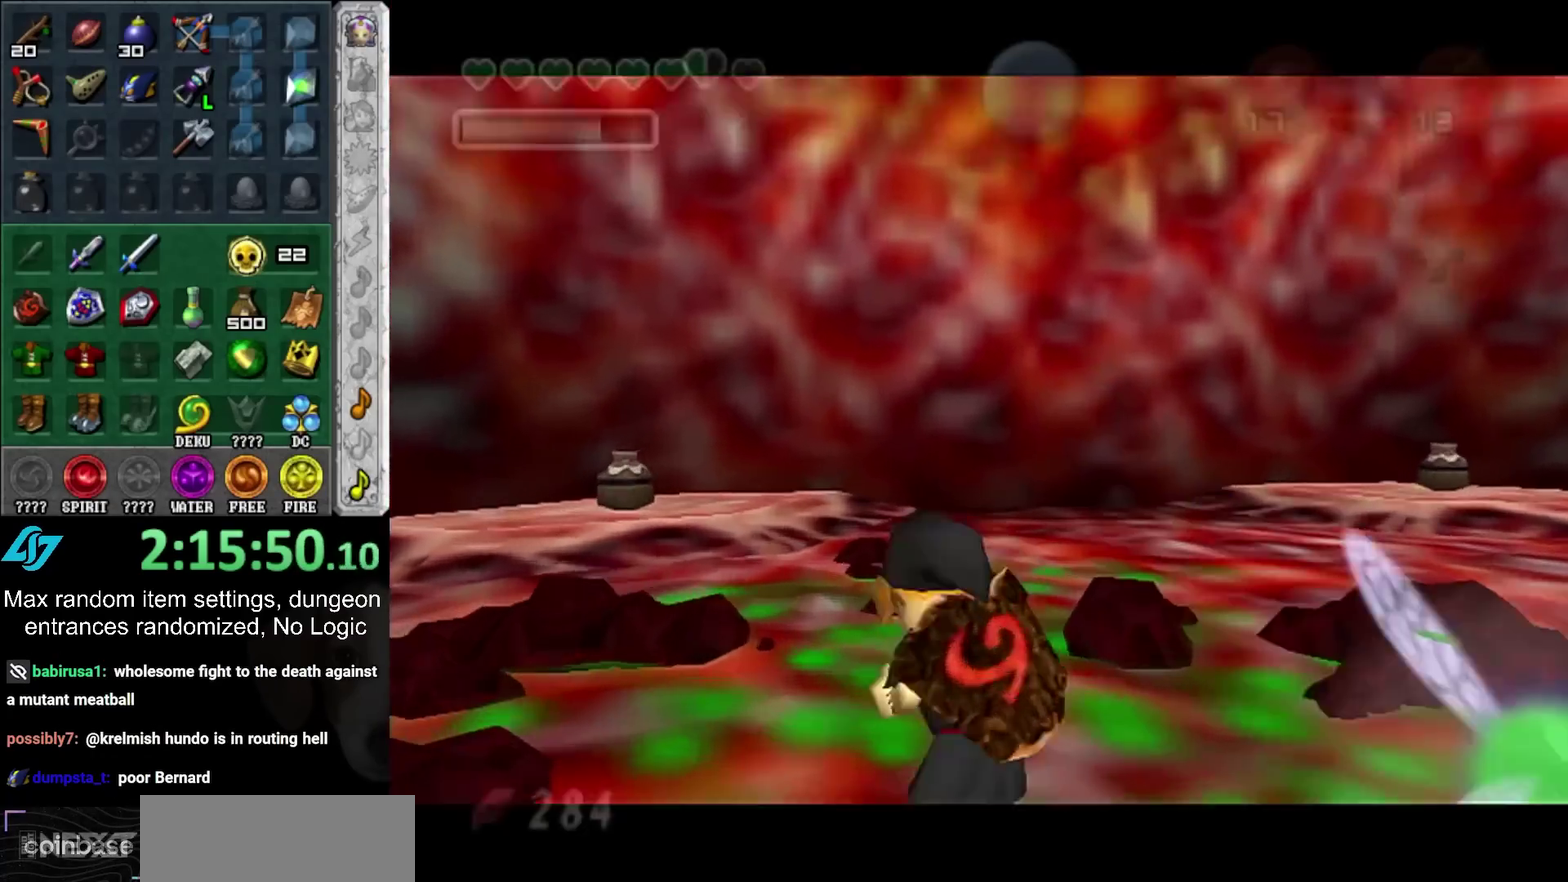
Gameplay with a controller (PlayStation layout); each line is a JSON object with the inputs held at the frame after it. "events" lists button and stick changes between this image and that frame as [ms after this image, input, new state], when the widget could be followed in between. Not read: L2 L3 R3.
{"buttons": ["CROSS"], "left_stick": "down", "right_stick": "center", "events": [[83, "left_stick", "down"], [300, "CROSS", "down"], [400, "CROSS", "up"], [483, "CROSS", "down"]]}
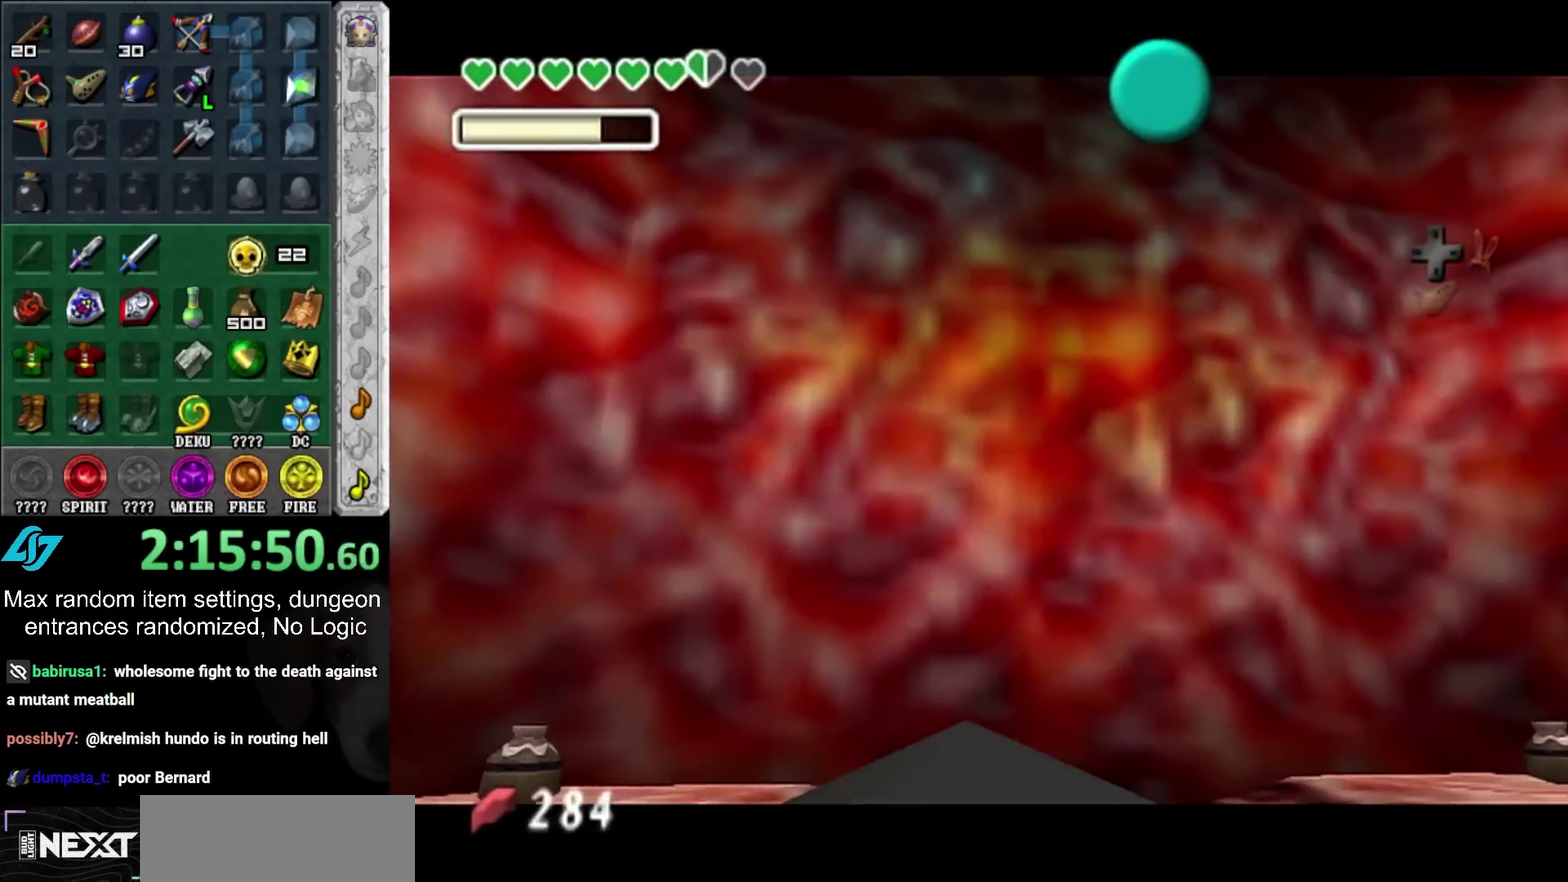
{"buttons": ["CROSS"], "left_stick": "down-right", "right_stick": "center", "events": [[50, "CROSS", "up"], [133, "CROSS", "down"], [200, "CROSS", "up"], [300, "CROSS", "down"], [350, "left_stick", "down-right"], [383, "CROSS", "up"], [483, "CROSS", "down"]]}
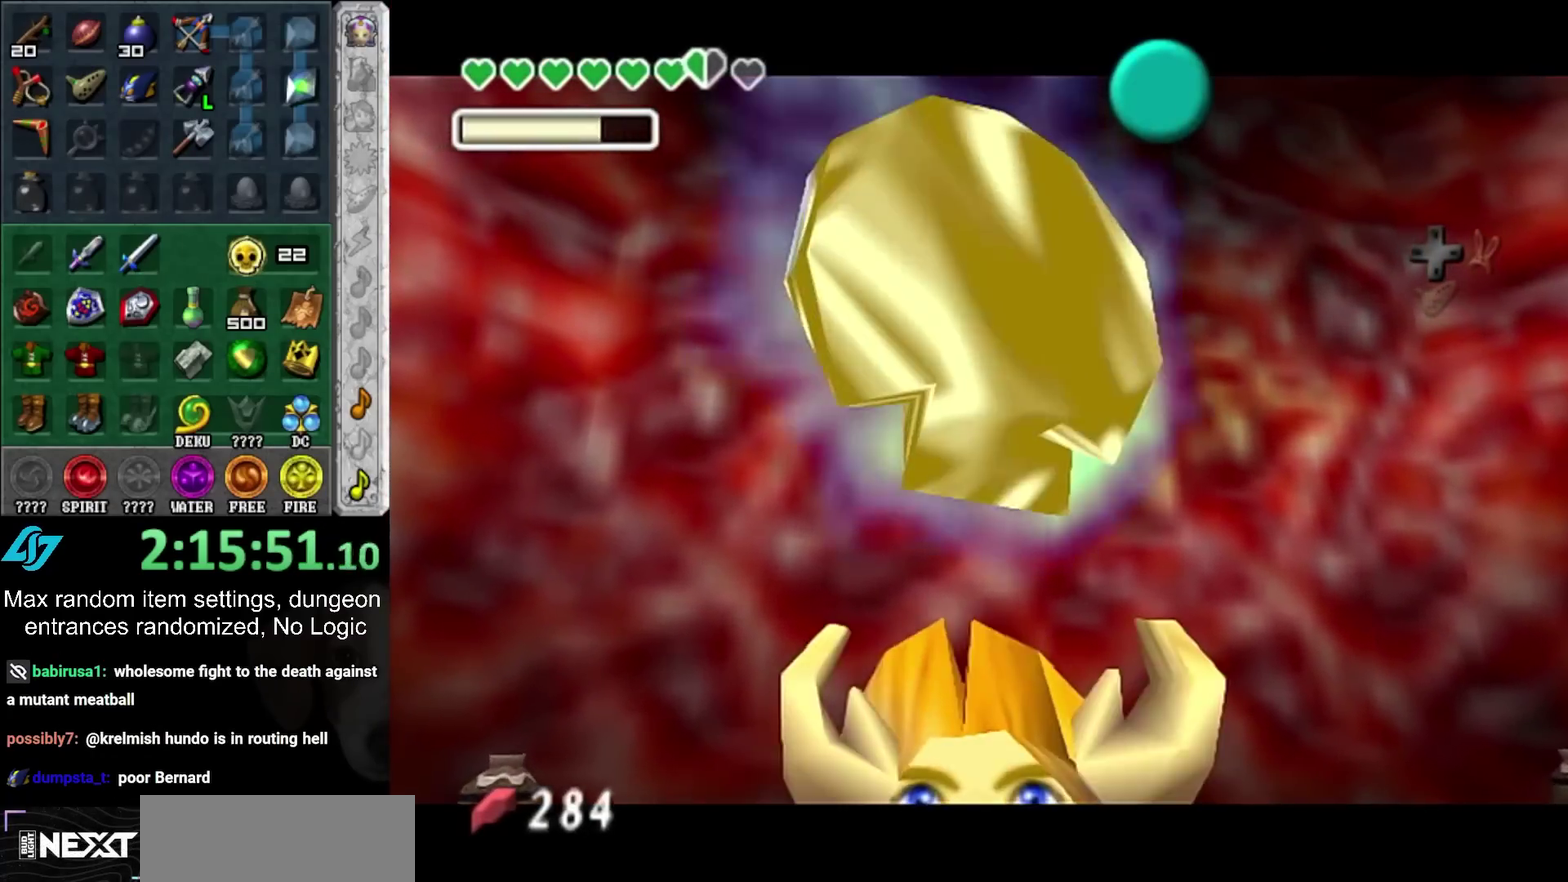
{"buttons": [], "left_stick": "down-right", "right_stick": "center", "events": [[50, "CROSS", "up"], [133, "CROSS", "down"], [200, "CROSS", "up"]]}
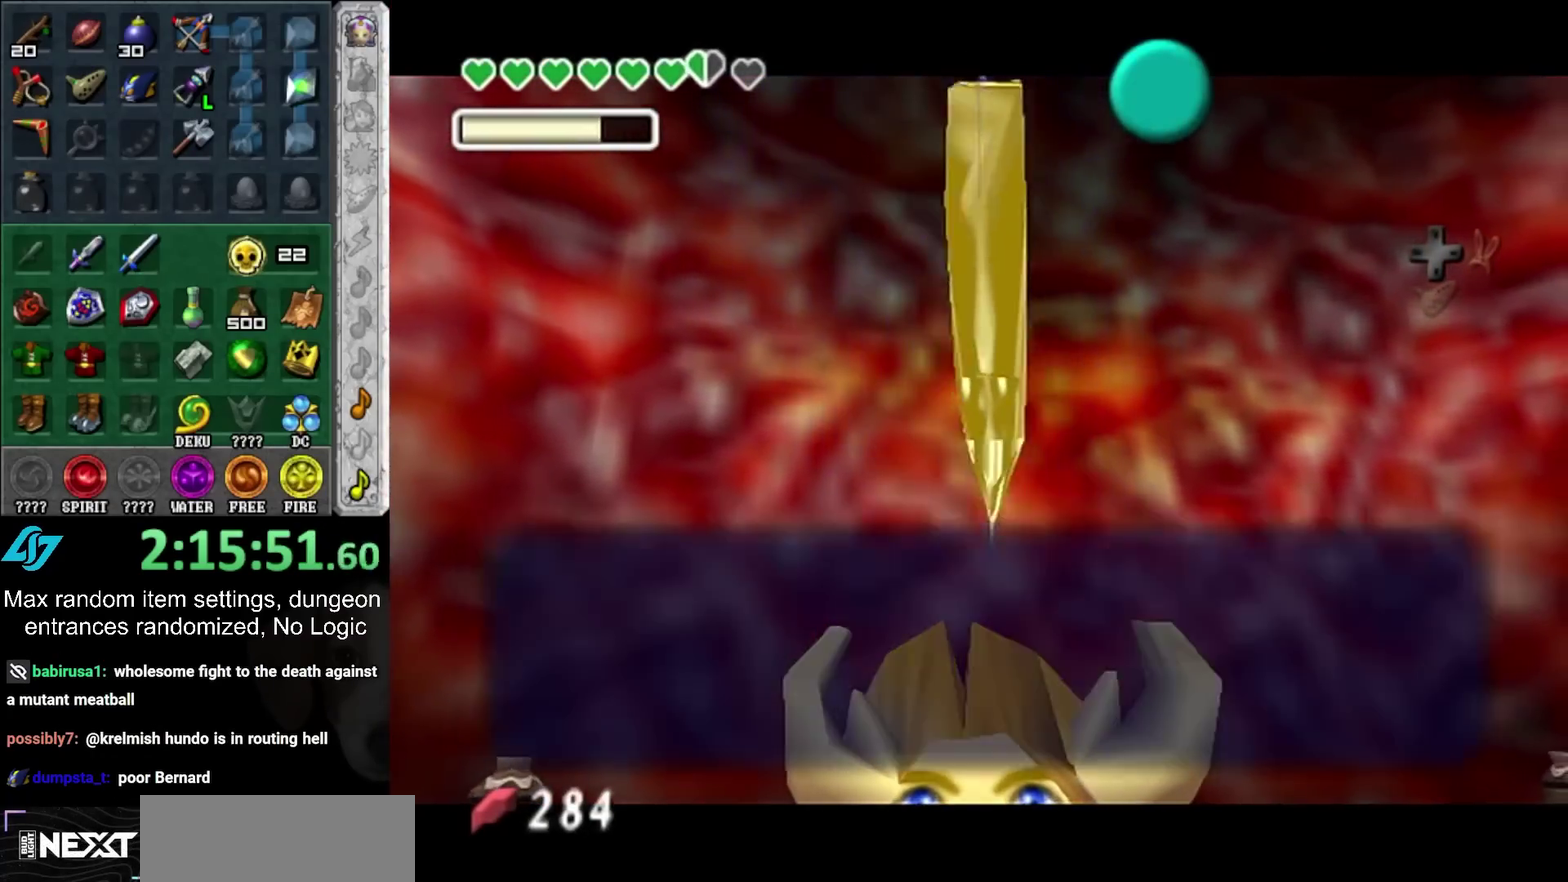
{"buttons": [], "left_stick": "down-right", "right_stick": "center", "events": []}
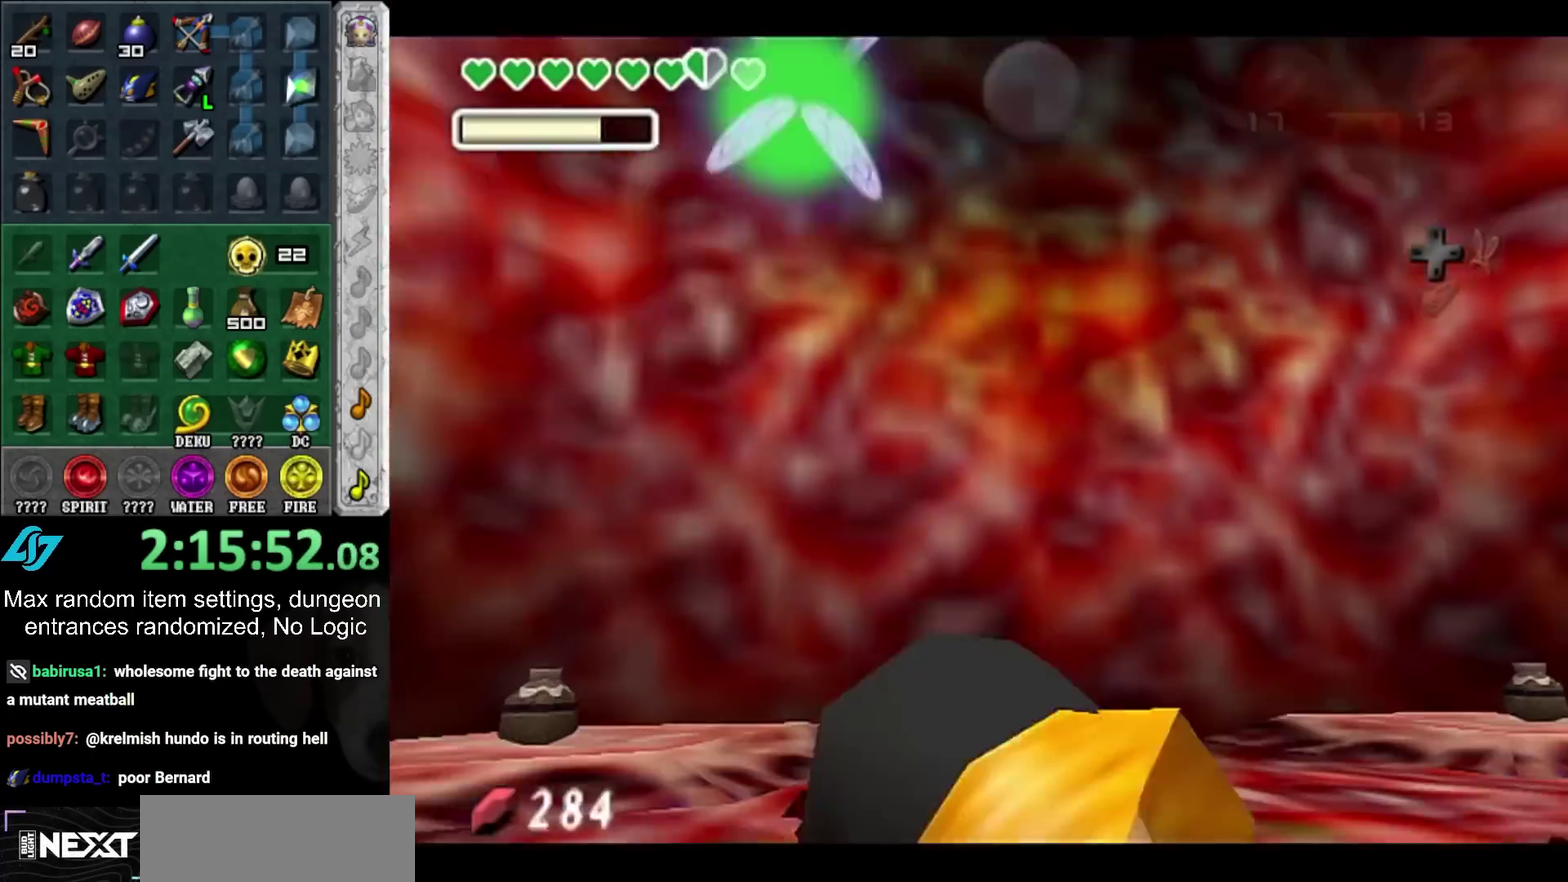
{"buttons": [], "left_stick": "up", "right_stick": "center", "events": [[67, "L1", "down"], [167, "left_stick", "up-right"], [233, "left_stick", "up"], [300, "L1", "up"]]}
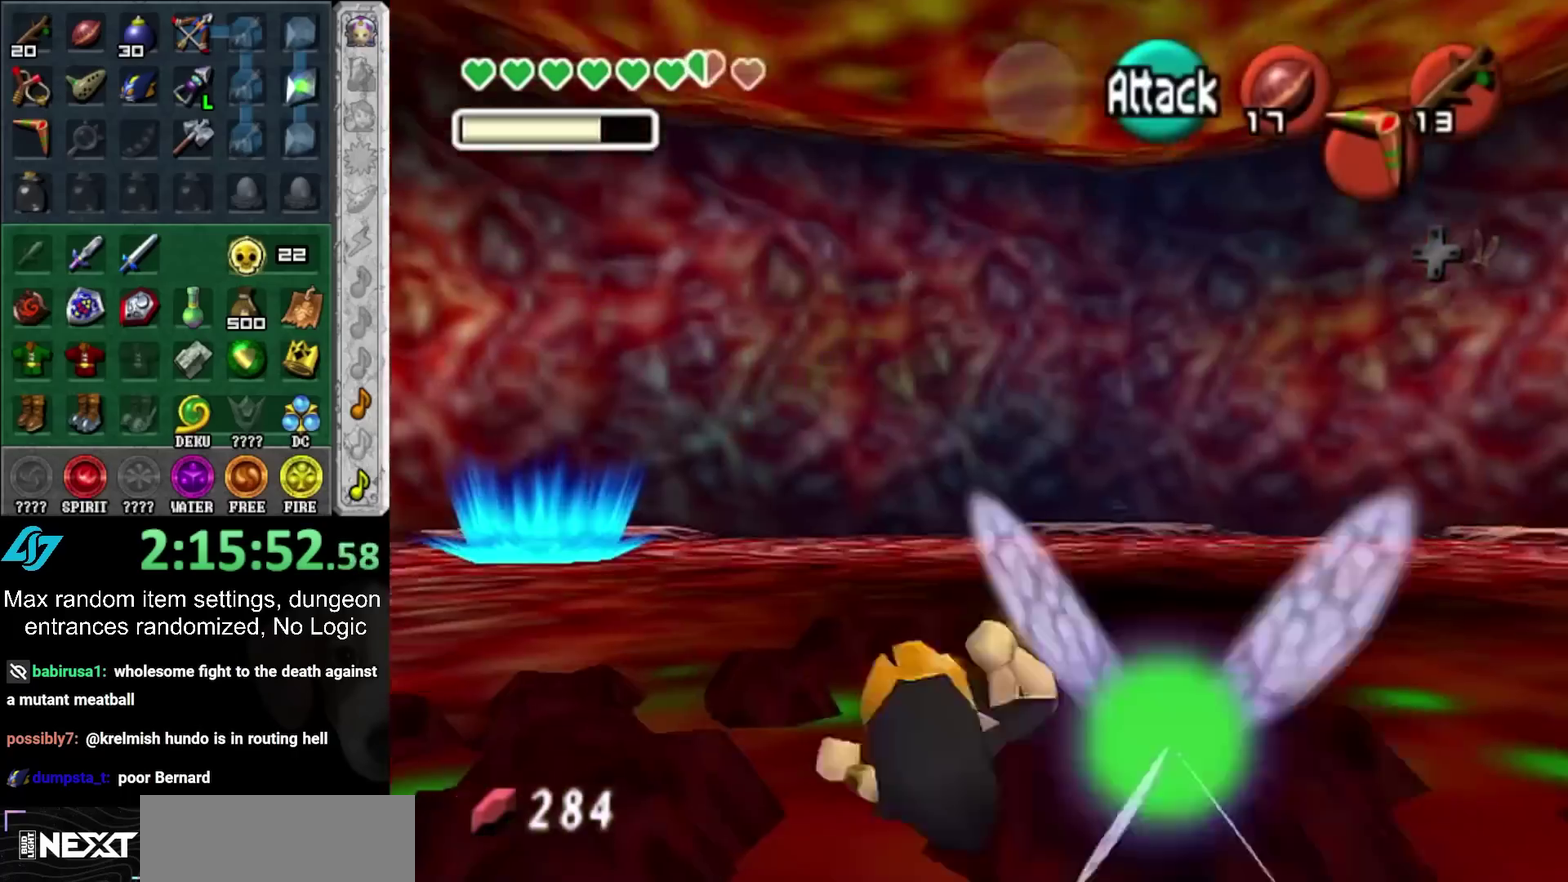
{"buttons": [], "left_stick": "up-left", "right_stick": "center", "events": [[167, "left_stick", "up-left"]]}
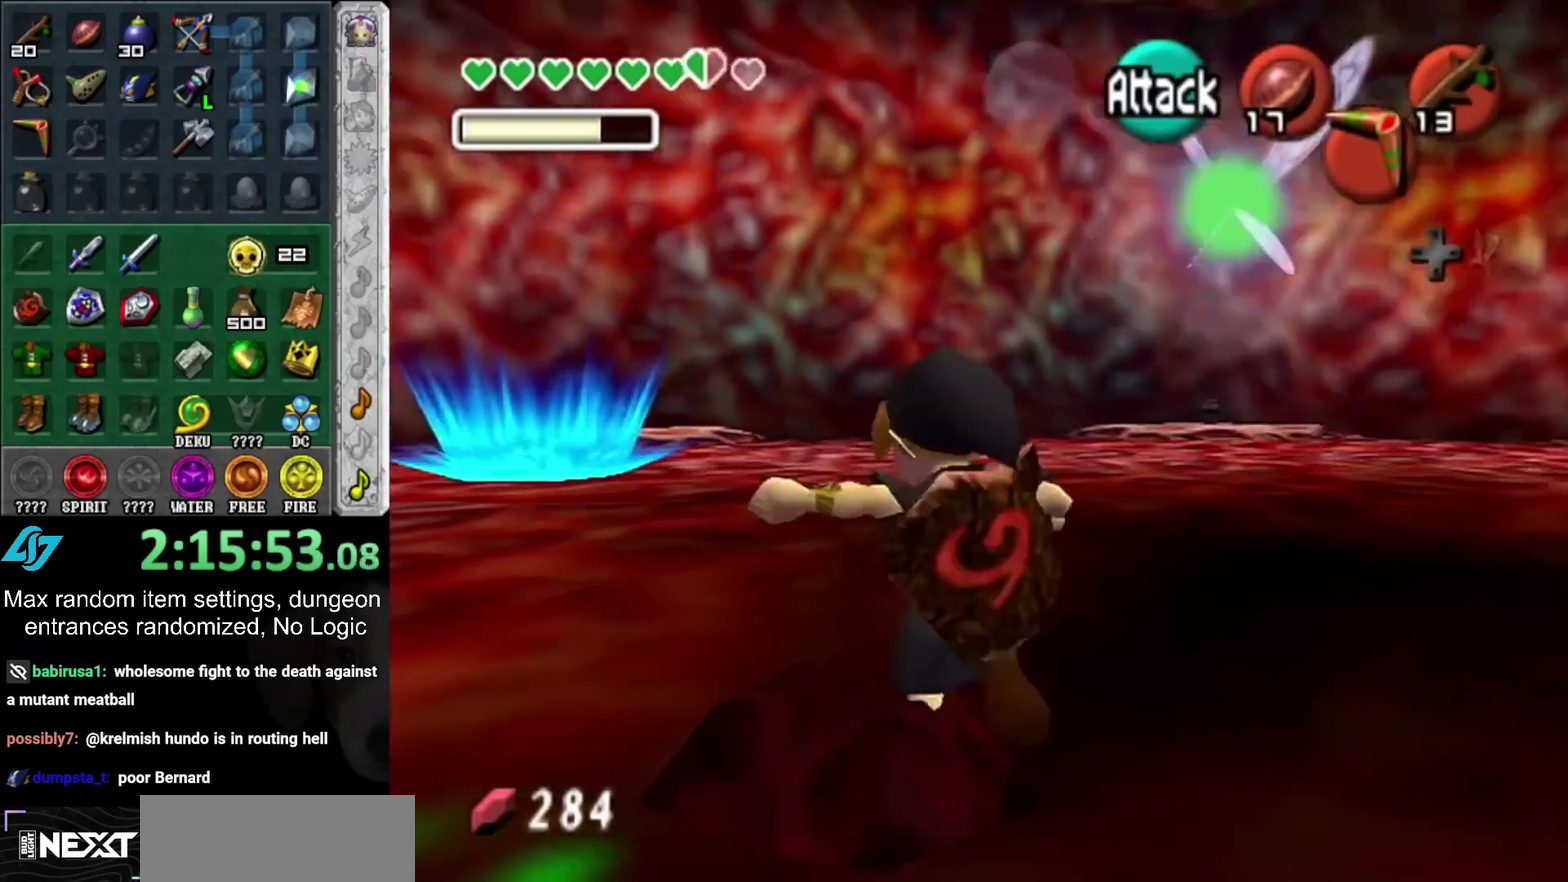
{"buttons": [], "left_stick": "up-left", "right_stick": "center", "events": []}
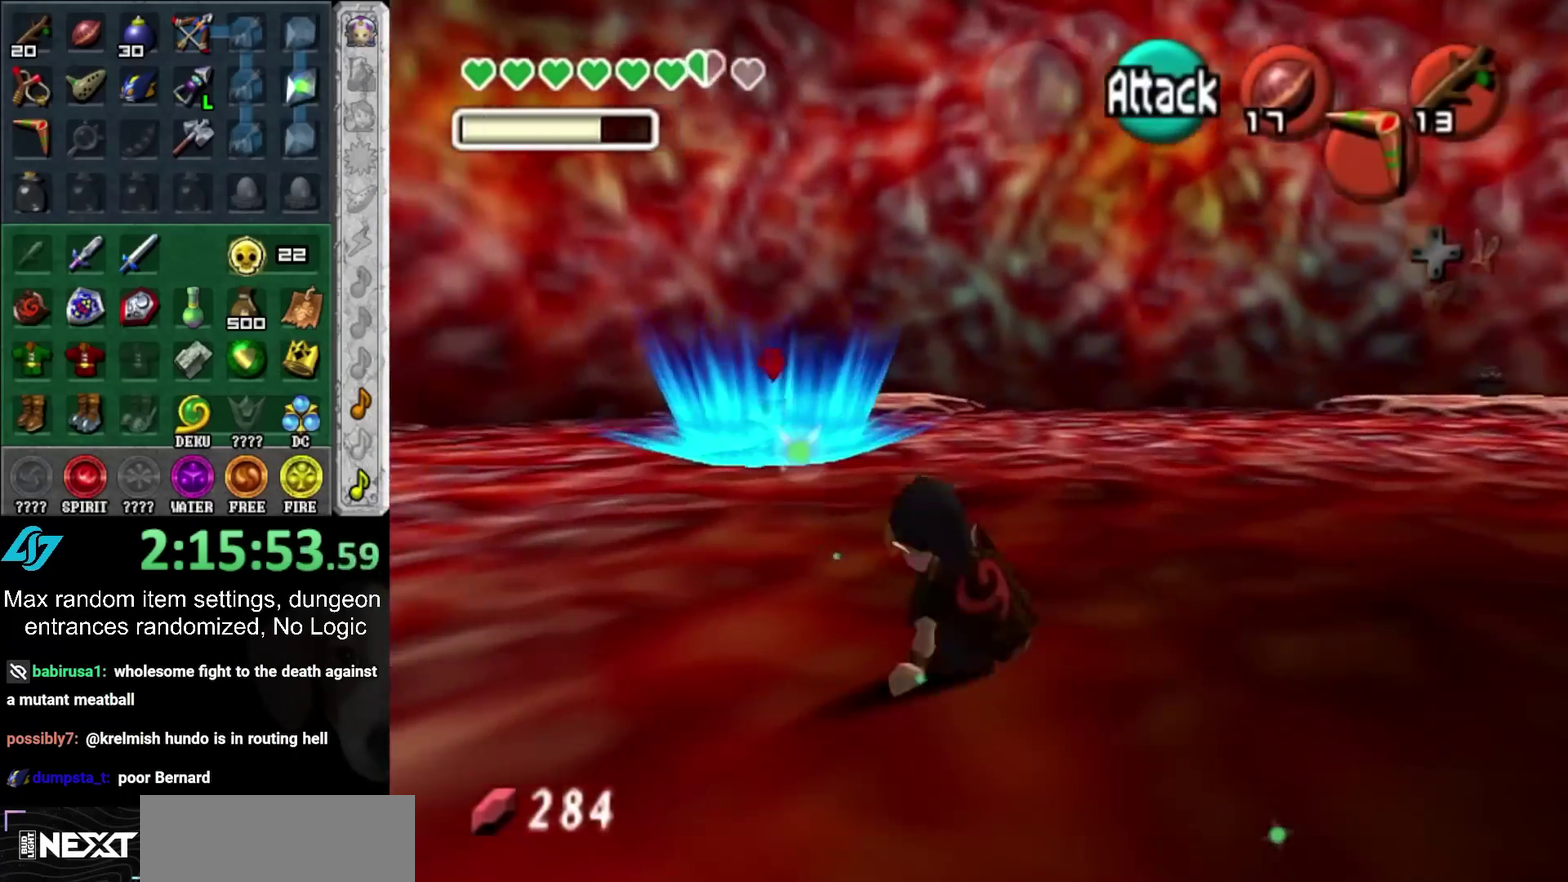
{"buttons": [], "left_stick": "center", "right_stick": "center", "events": [[33, "left_stick", "down"], [350, "left_stick", "up"], [467, "left_stick", "center"]]}
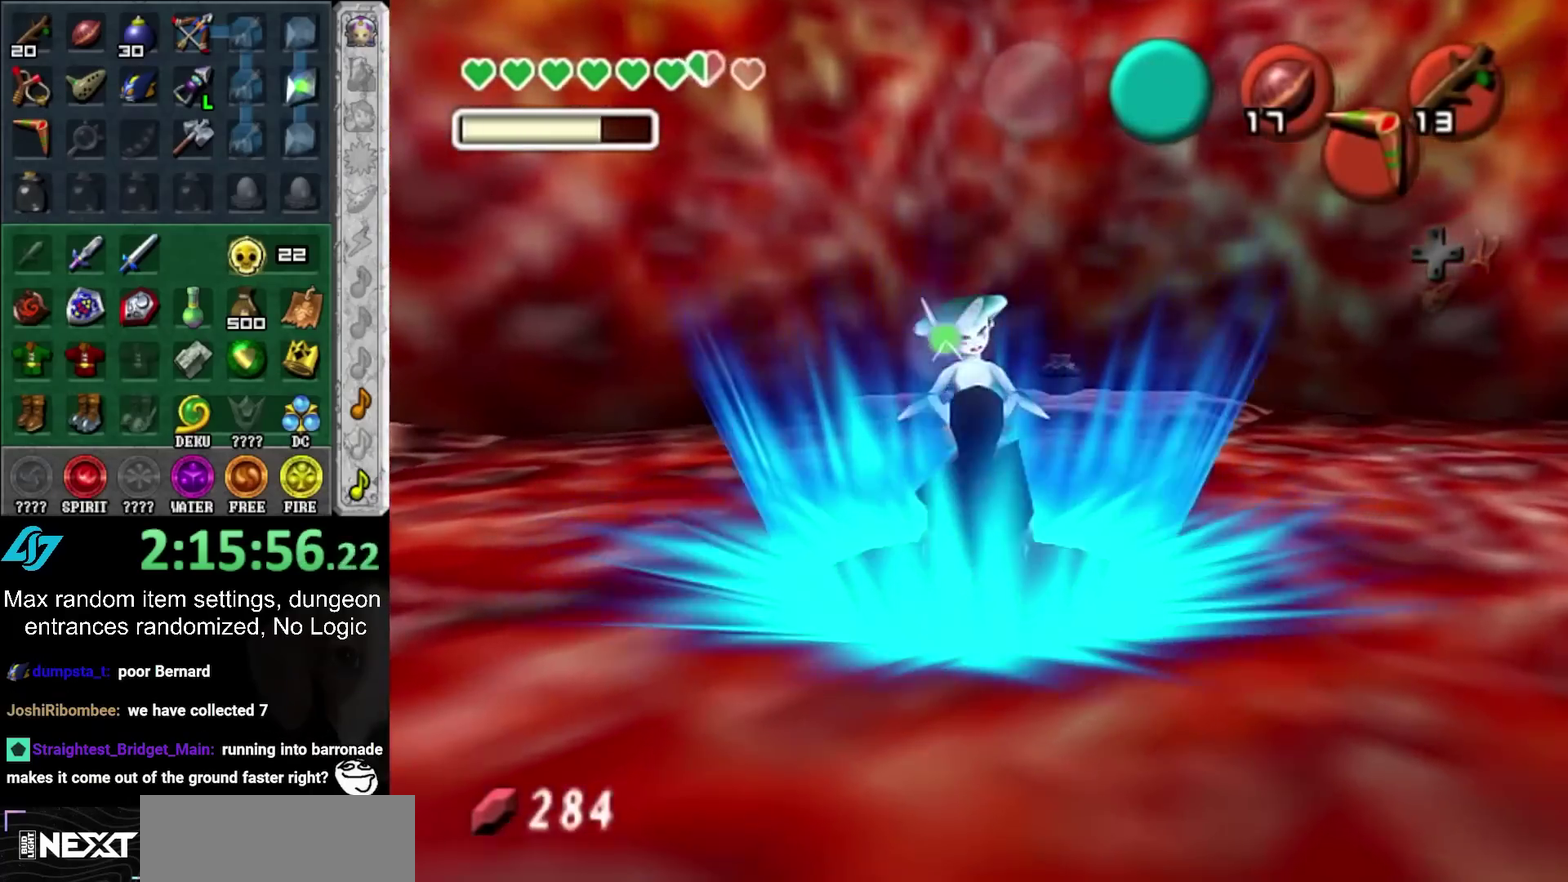
{"buttons": [], "left_stick": "center", "right_stick": "center", "events": []}
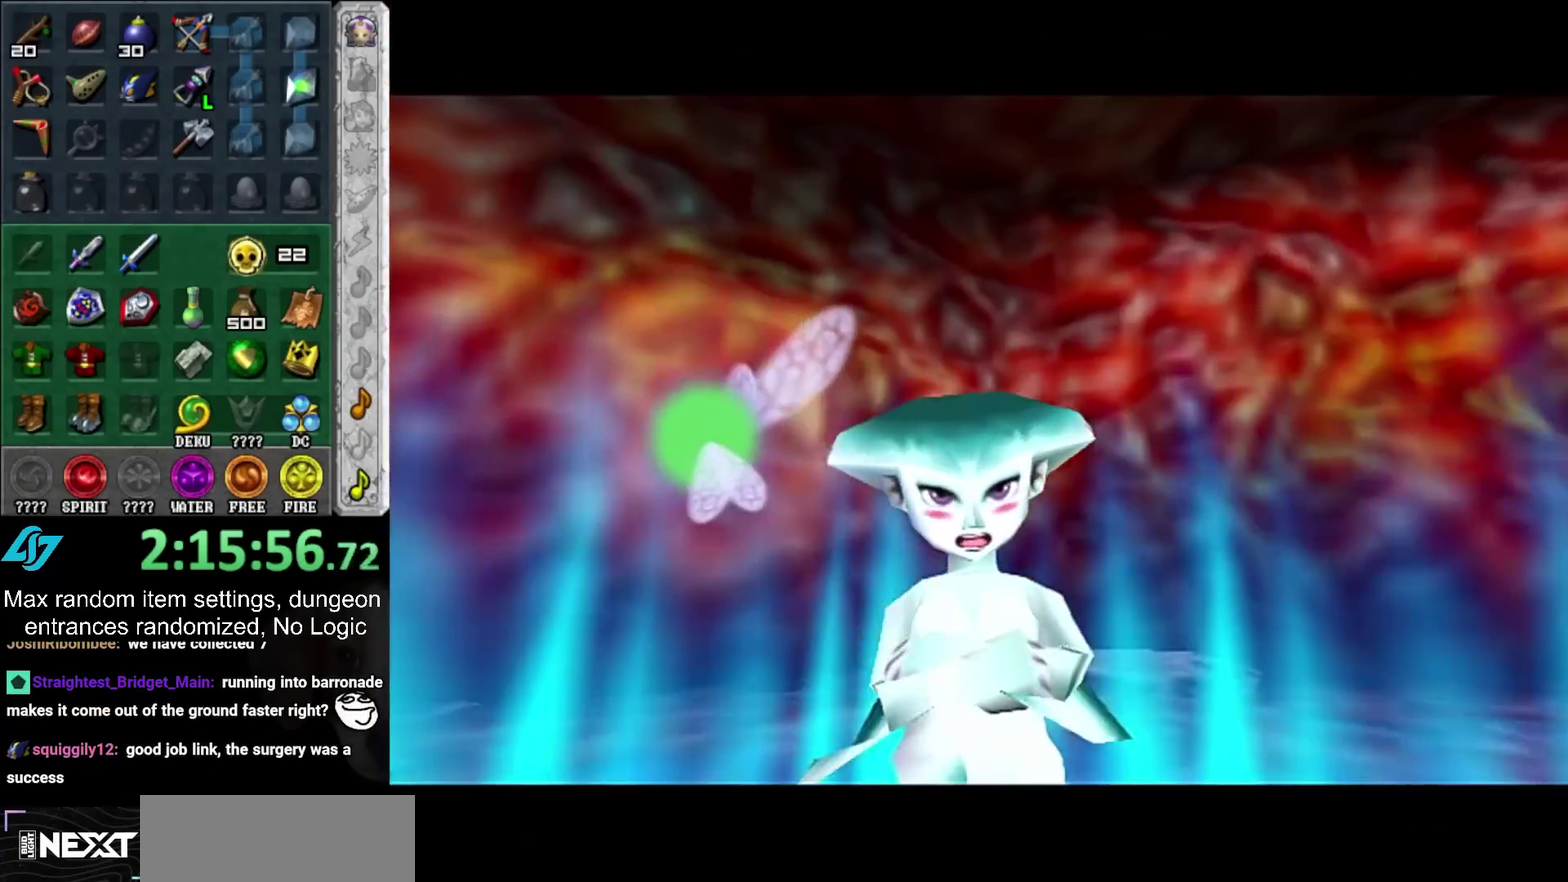
{"buttons": ["CROSS"], "left_stick": "center", "right_stick": "center", "events": [[100, "CROSS", "down"], [183, "CROSS", "up"], [283, "CROSS", "down"], [350, "CROSS", "up"], [433, "CROSS", "down"]]}
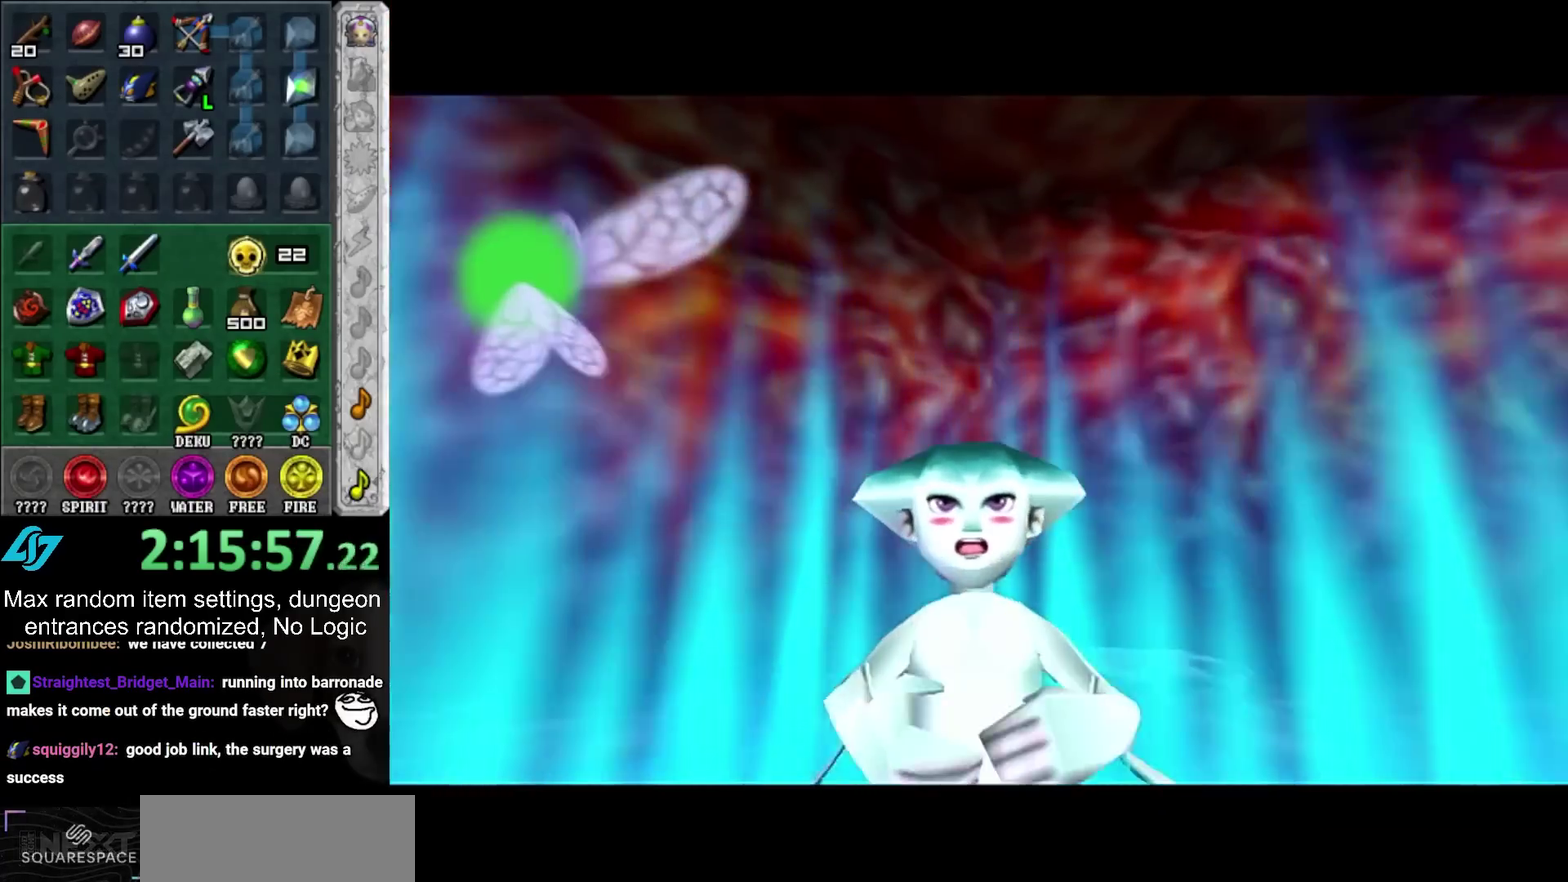
{"buttons": ["CROSS"], "left_stick": "center", "right_stick": "center", "events": [[33, "CROSS", "up"], [100, "CROSS", "down"], [200, "CROSS", "up"], [283, "CROSS", "down"], [350, "CROSS", "up"], [483, "CROSS", "down"]]}
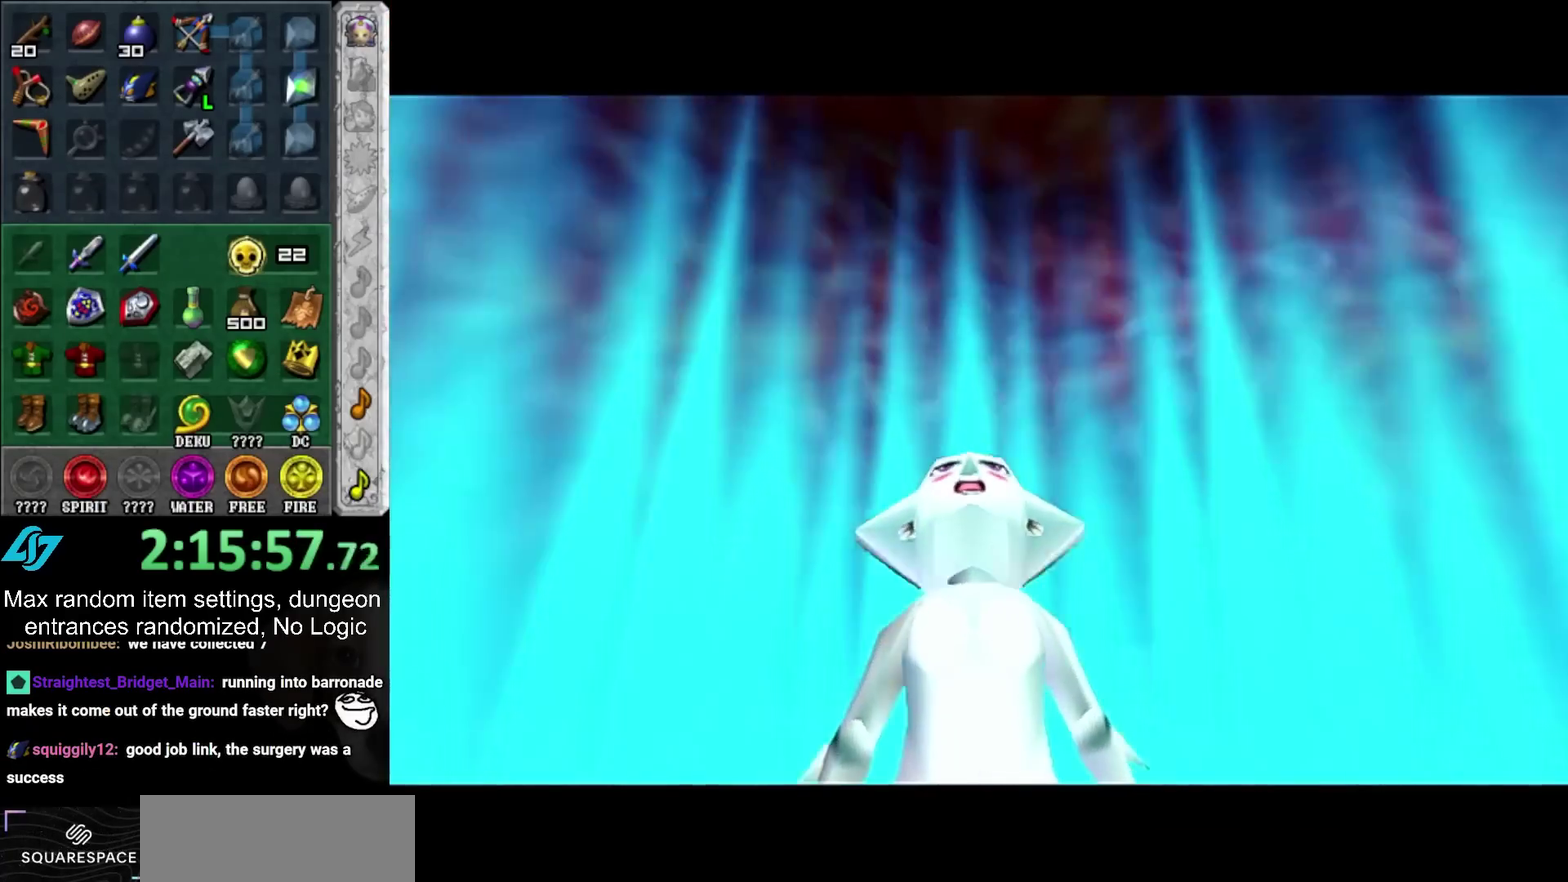
{"buttons": [], "left_stick": "center", "right_stick": "center", "events": [[33, "CROSS", "up"], [133, "CROSS", "down"], [217, "CROSS", "up"], [317, "CROSS", "down"], [417, "CROSS", "up"]]}
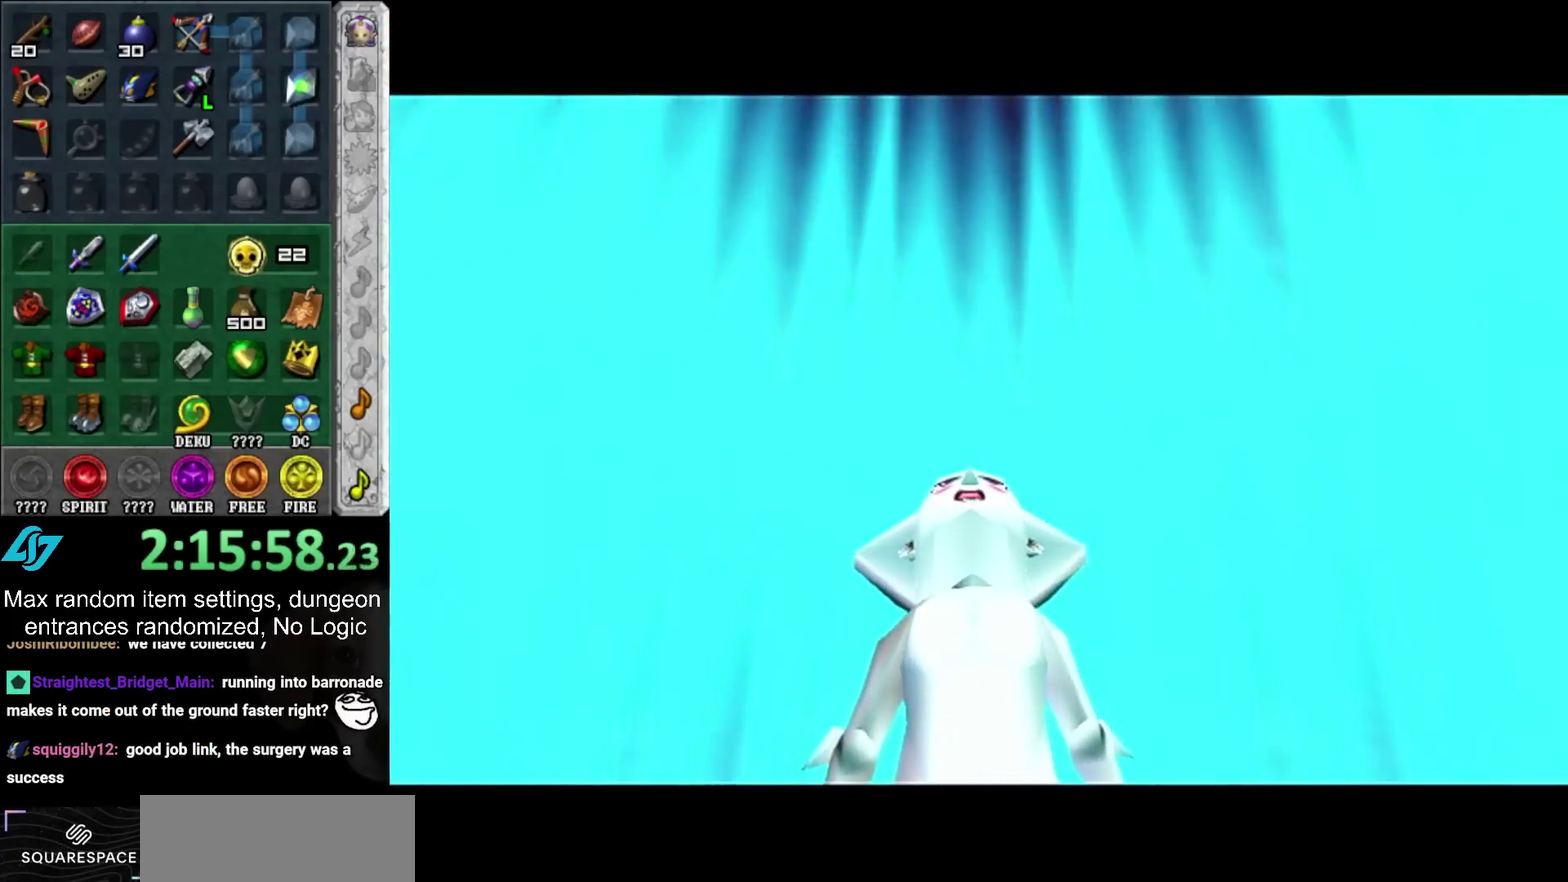
{"buttons": [], "left_stick": "center", "right_stick": "center", "events": [[17, "CROSS", "down"], [100, "CROSS", "up"], [233, "CROSS", "down"], [350, "CROSS", "up"]]}
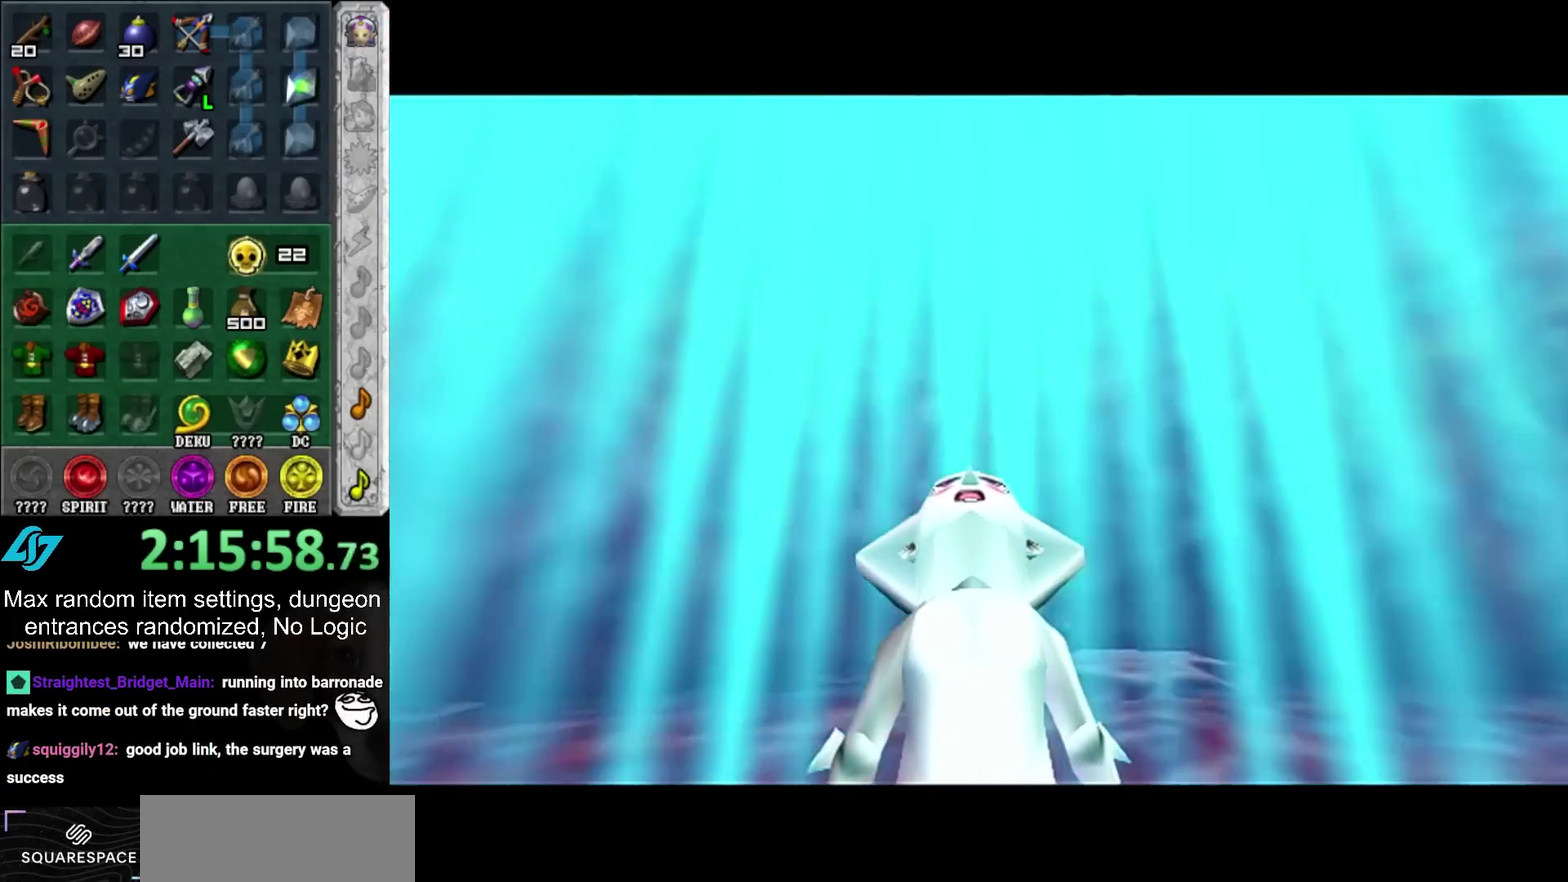
{"buttons": [], "left_stick": "center", "right_stick": "center", "events": []}
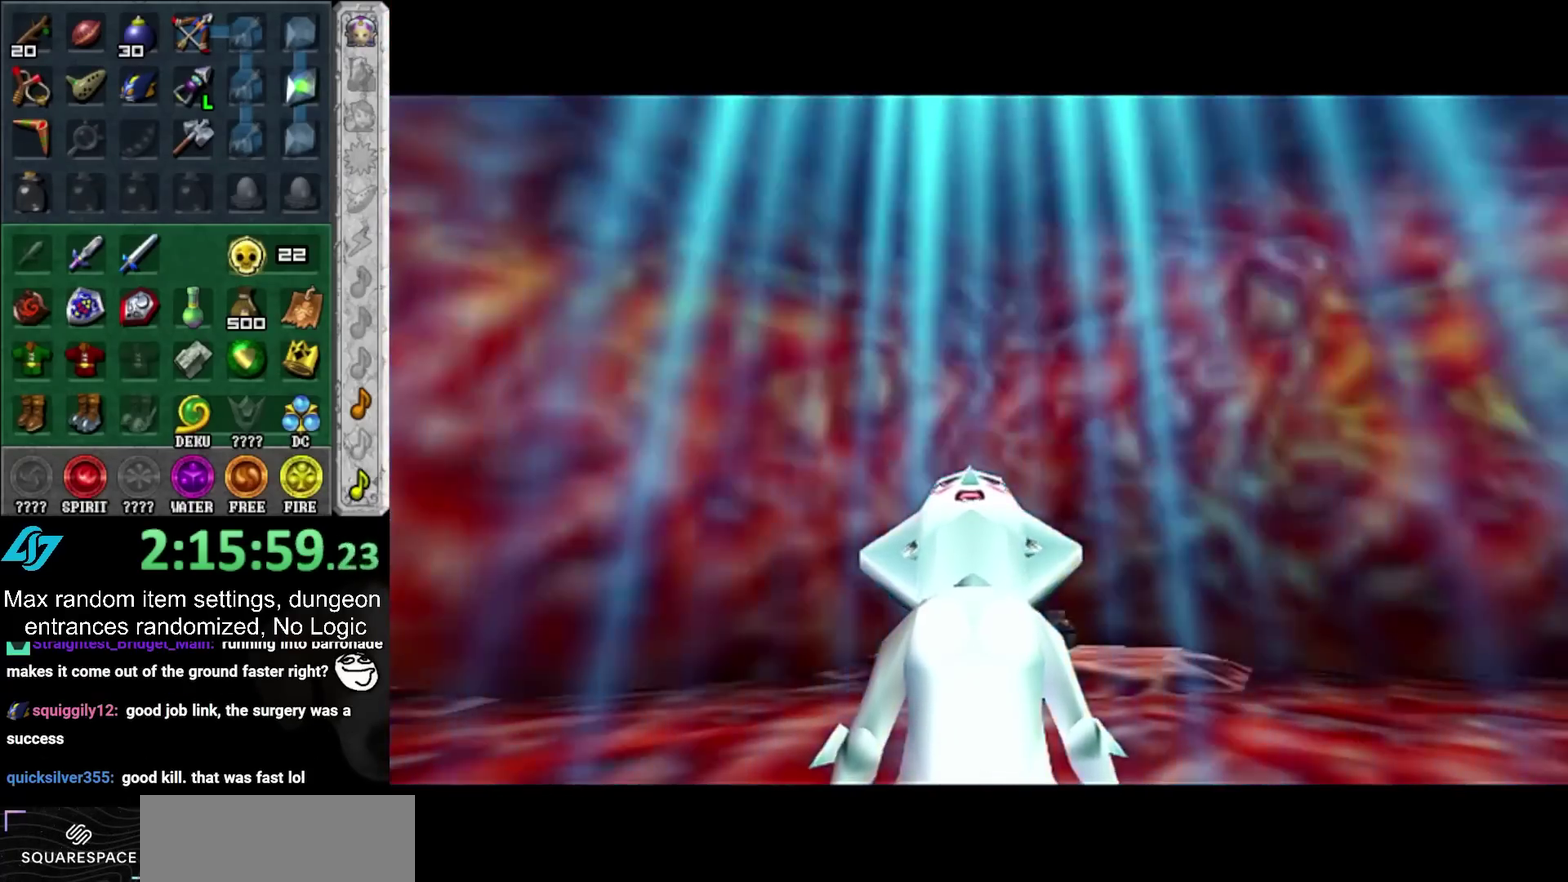
{"buttons": [], "left_stick": "center", "right_stick": "center", "events": []}
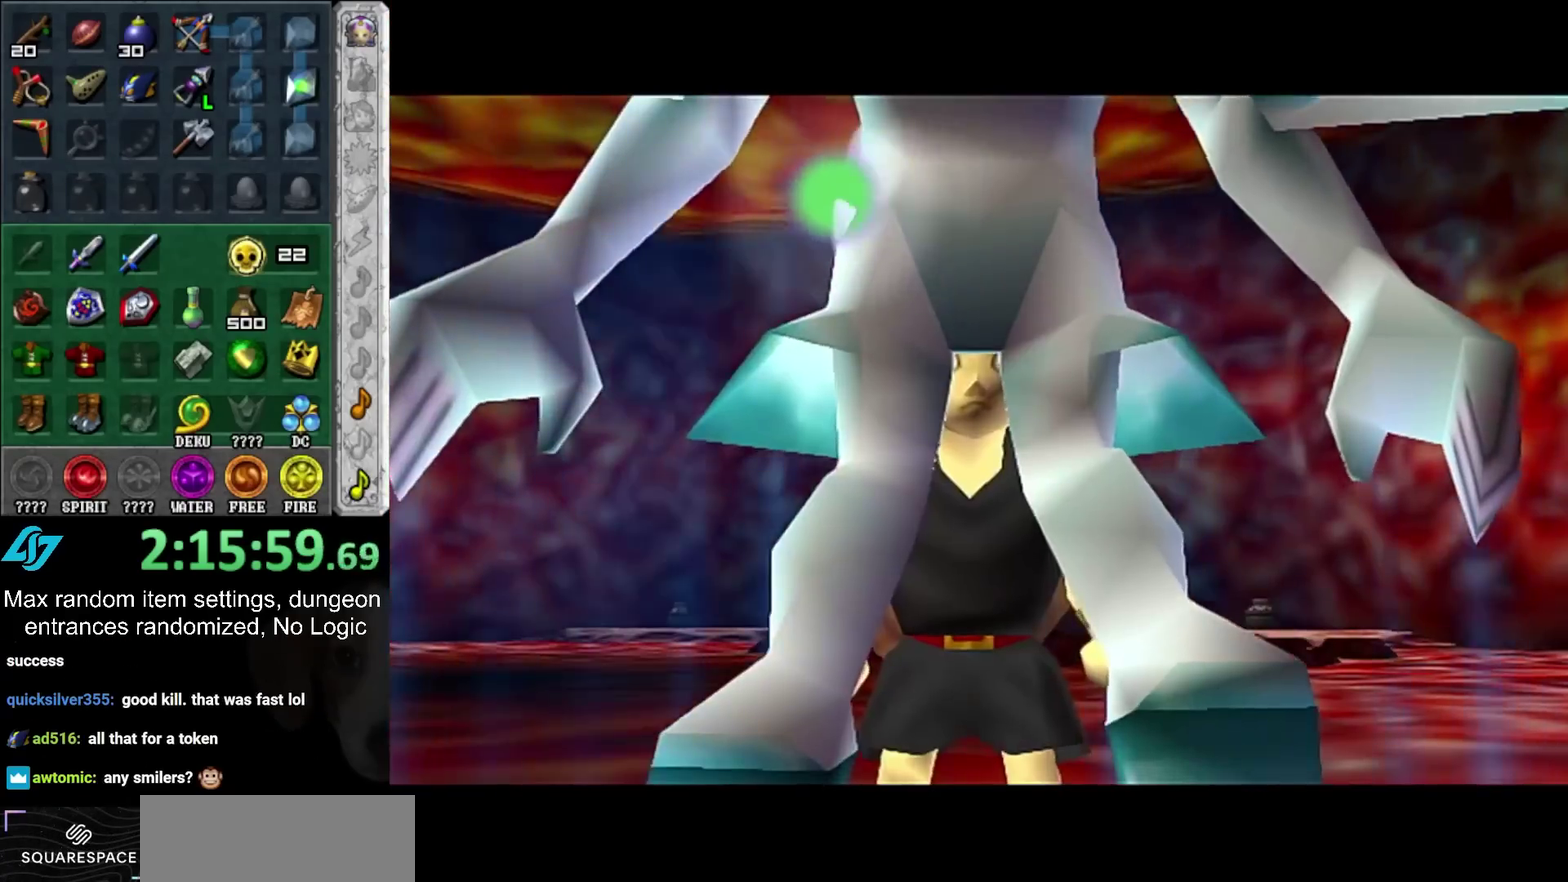
{"buttons": [], "left_stick": "center", "right_stick": "center", "events": []}
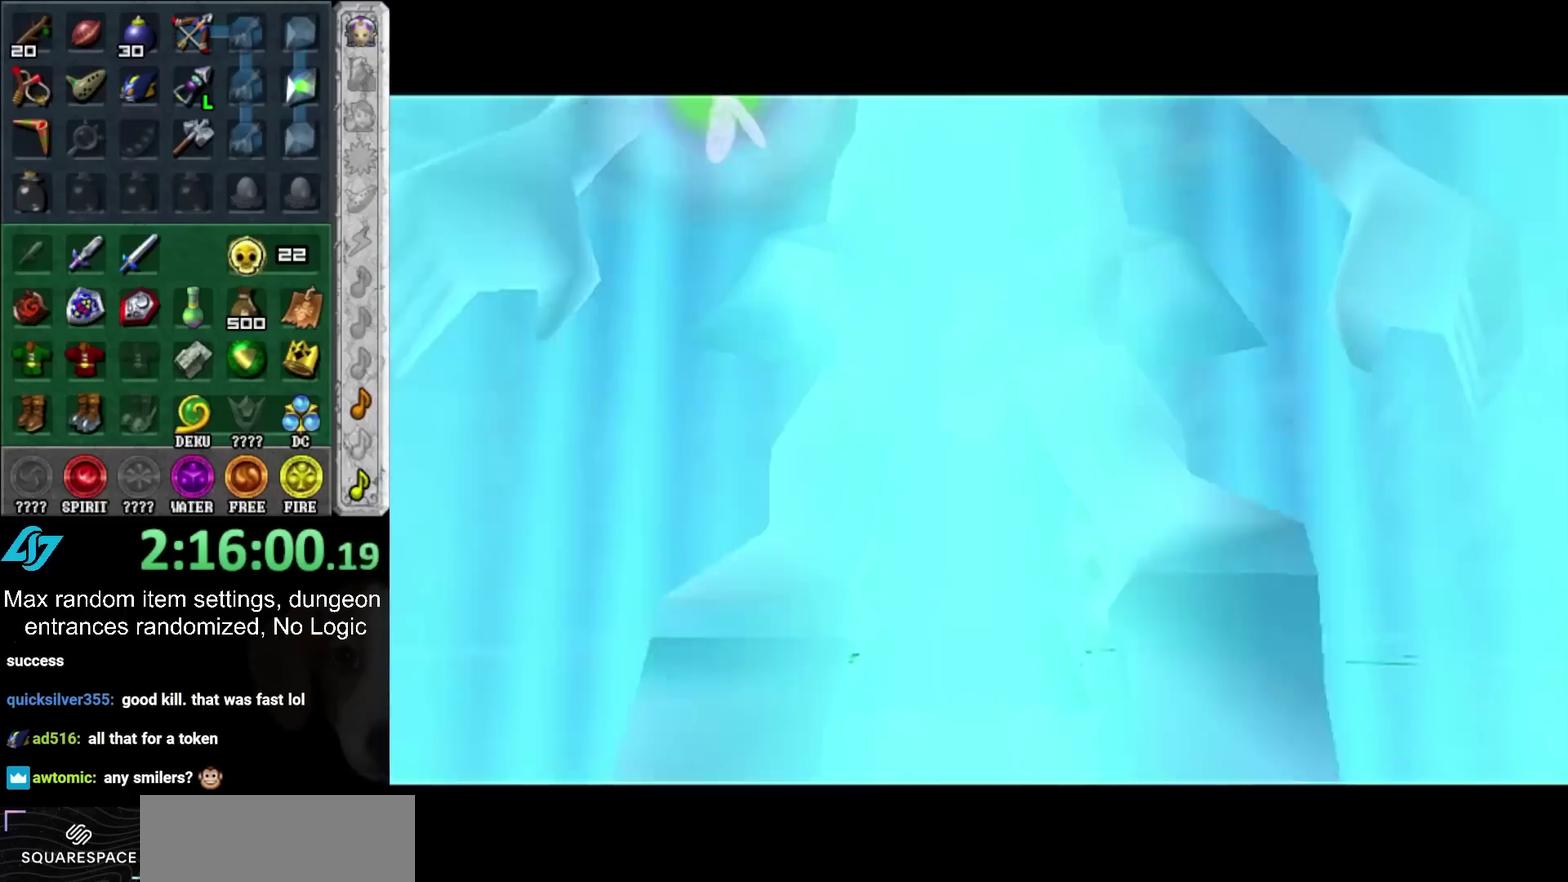
{"buttons": [], "left_stick": "center", "right_stick": "center", "events": [[17, "CROSS", "down"], [183, "CROSS", "up"]]}
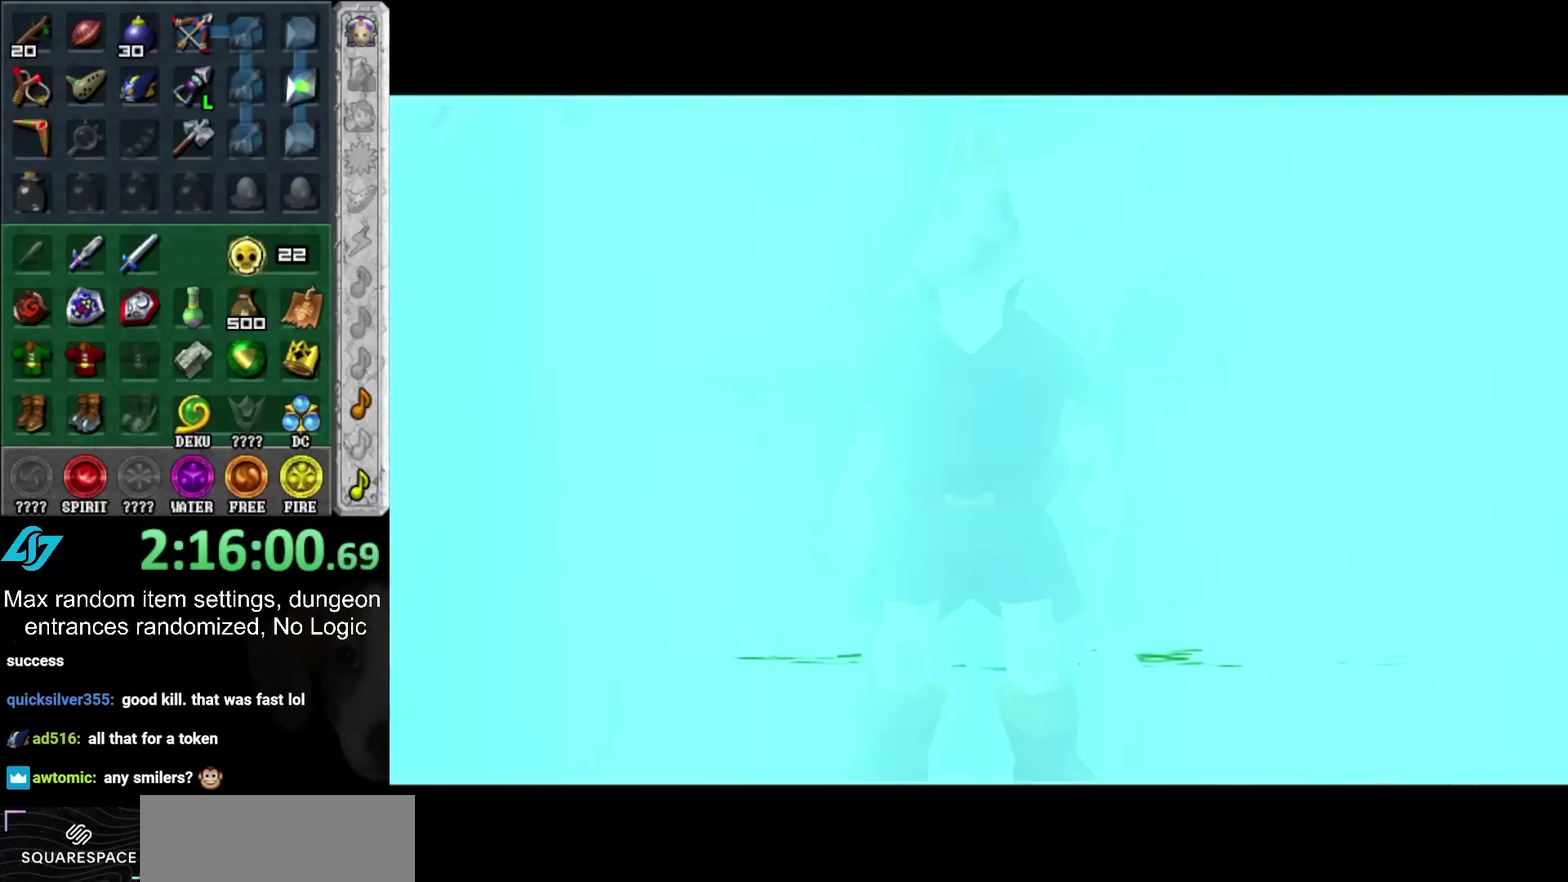
{"buttons": [], "left_stick": "center", "right_stick": "center", "events": []}
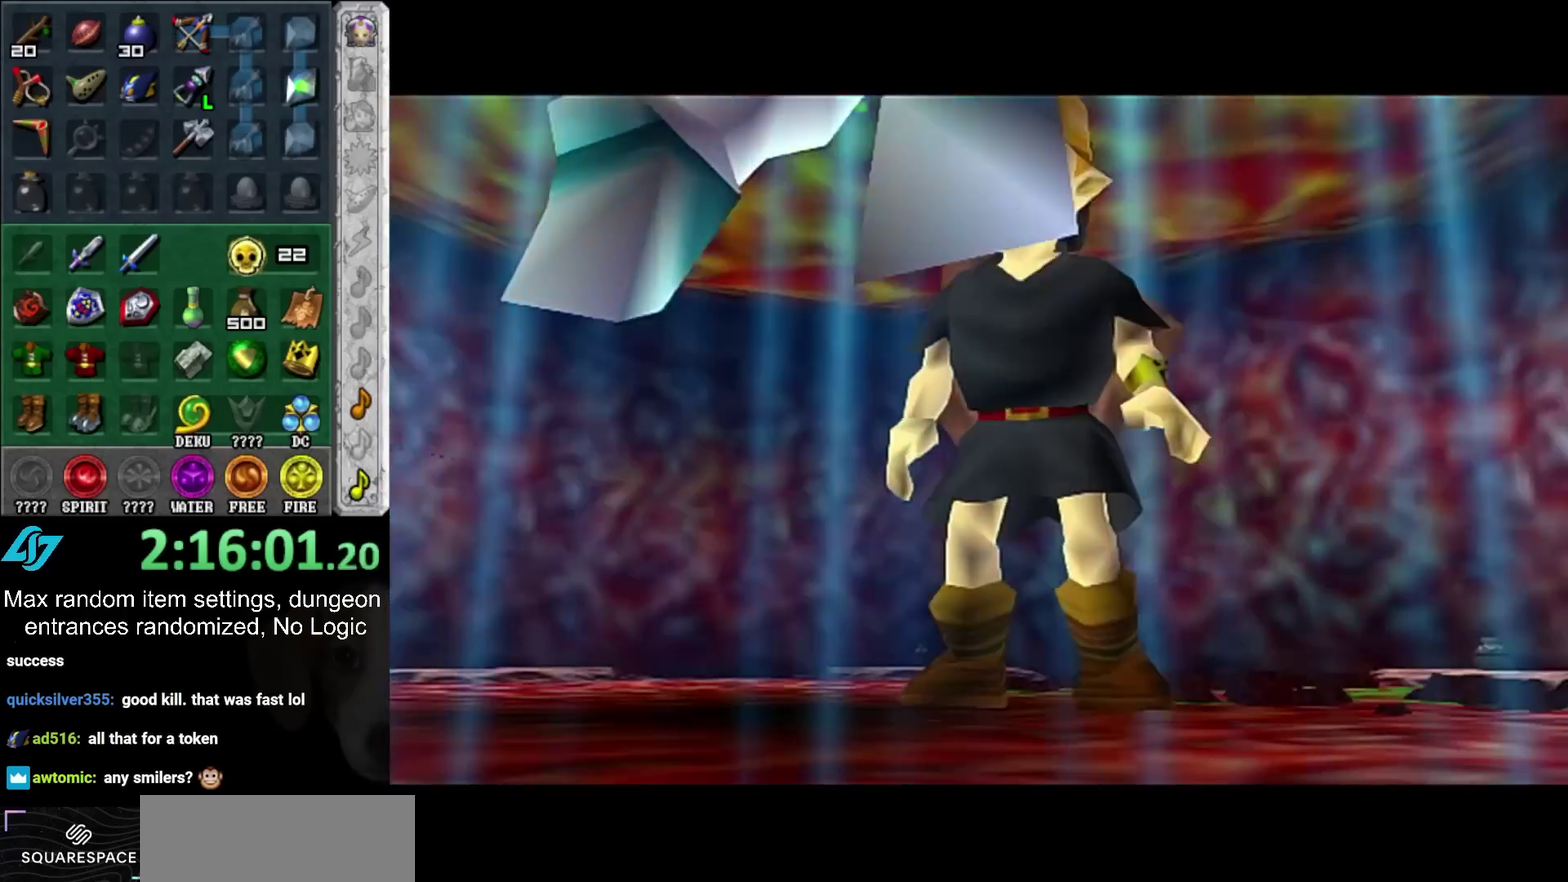
{"buttons": [], "left_stick": "center", "right_stick": "center", "events": []}
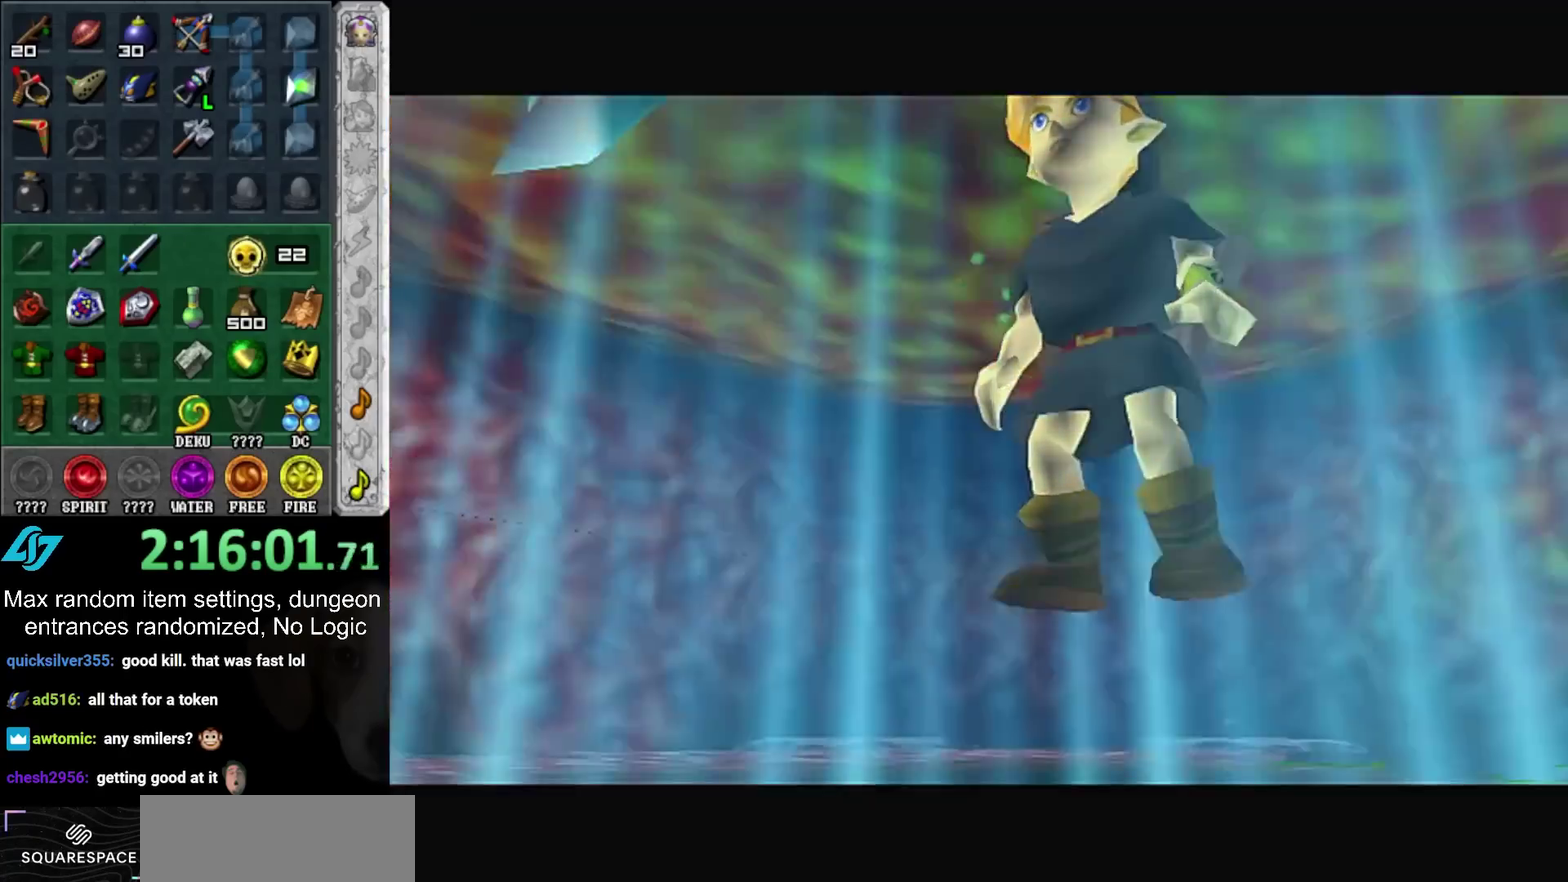
{"buttons": [], "left_stick": "center", "right_stick": "center", "events": []}
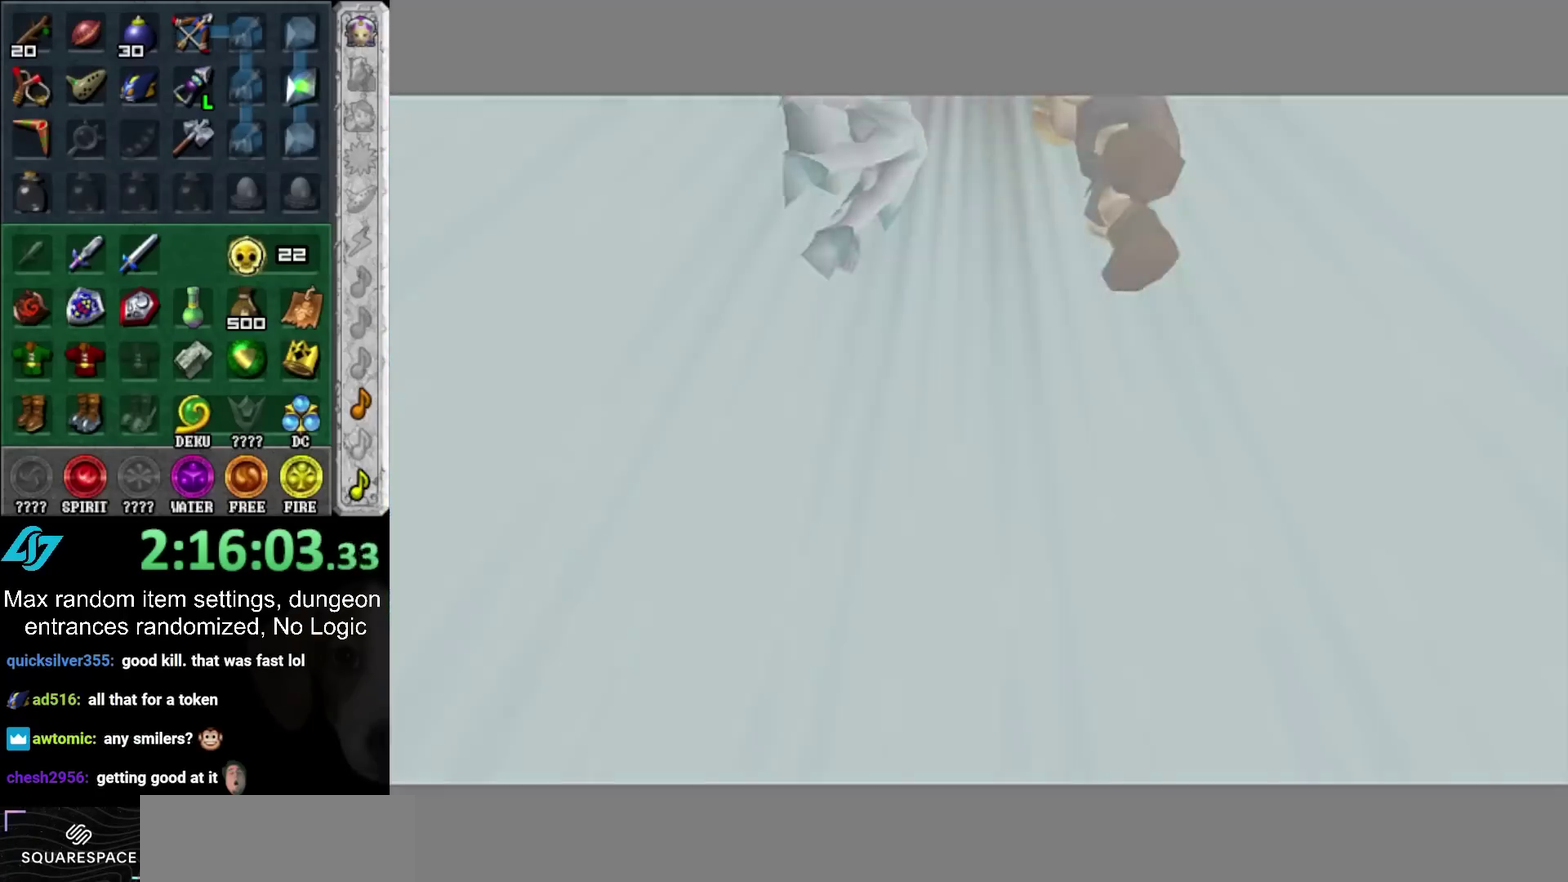
{"buttons": [], "left_stick": "center", "right_stick": "center", "events": [[100, "CROSS", "down"], [250, "CROSS", "up"], [350, "CROSS", "down"], [500, "CROSS", "up"]]}
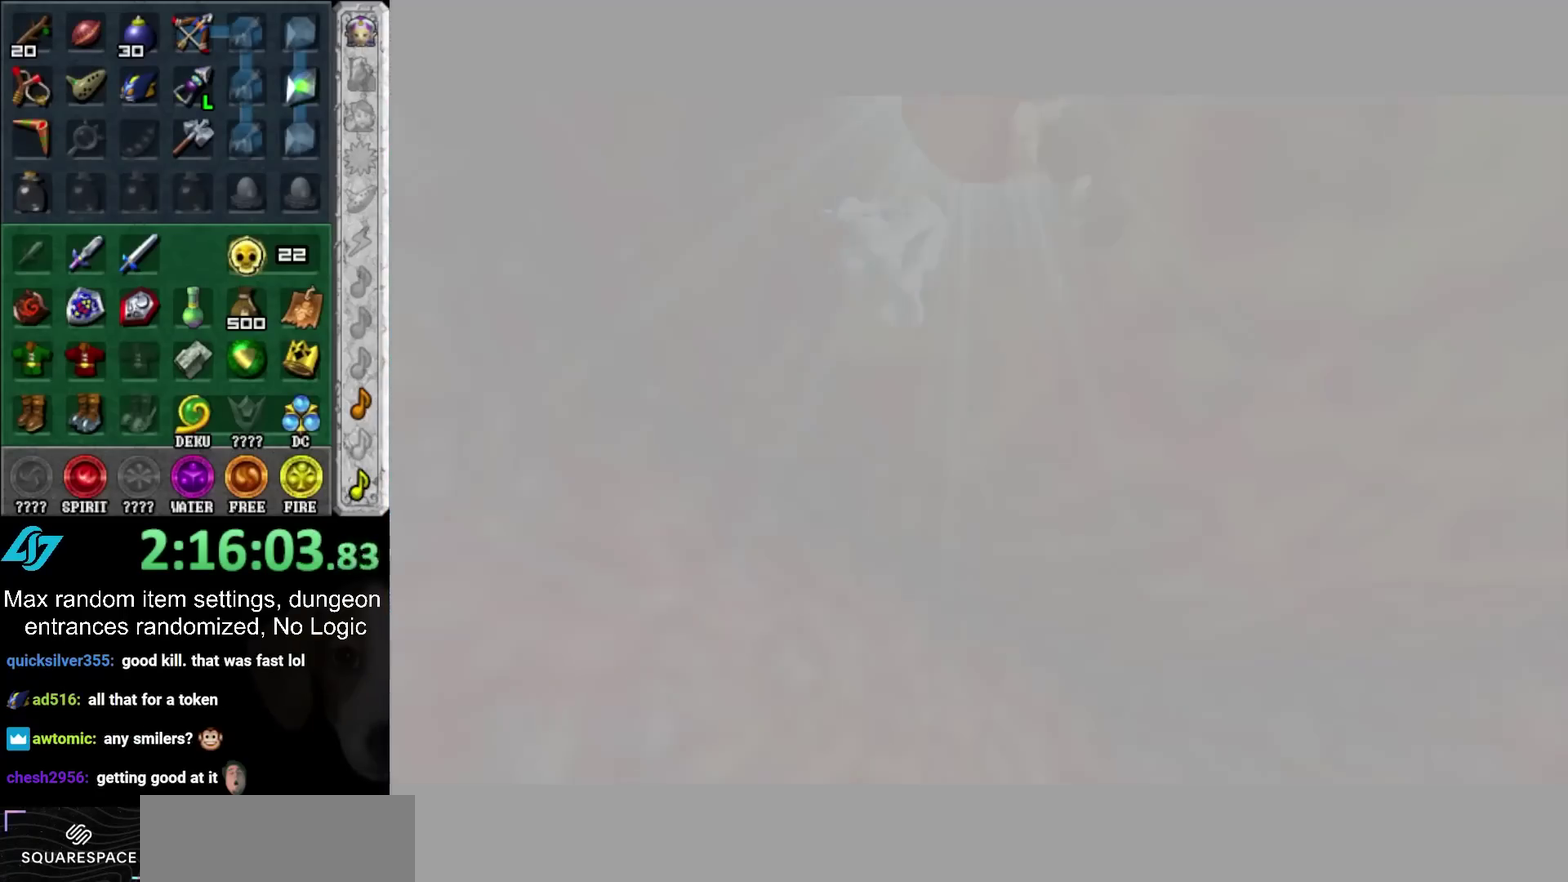
{"buttons": ["CROSS"], "left_stick": "center", "right_stick": "center", "events": [[83, "CROSS", "down"], [183, "CROSS", "up"], [250, "CROSS", "down"], [367, "CROSS", "up"], [467, "CROSS", "down"]]}
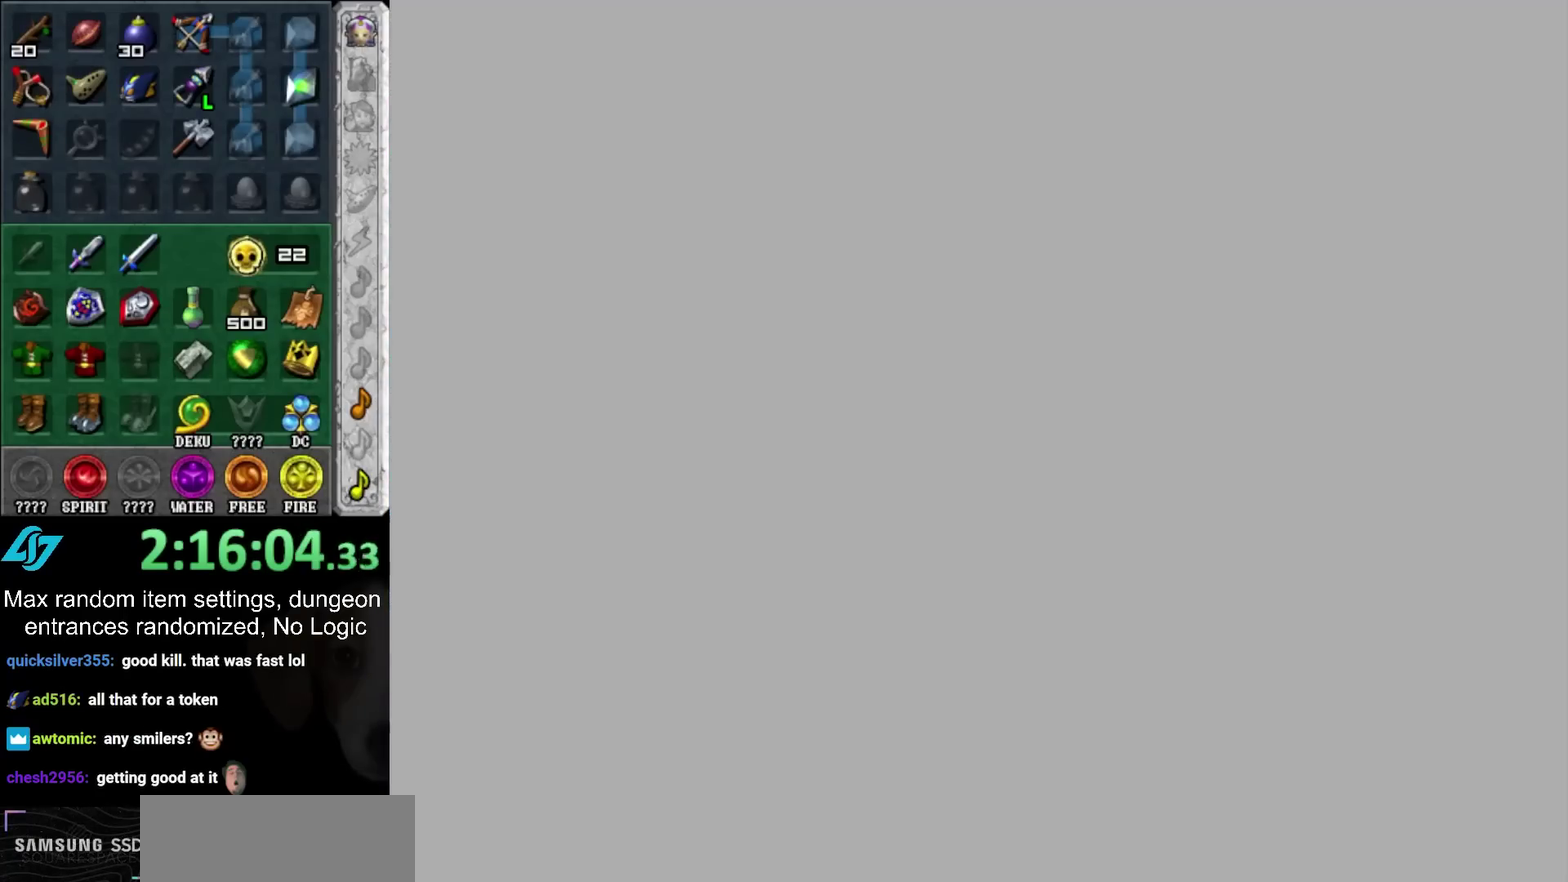
{"buttons": [], "left_stick": "center", "right_stick": "center", "events": [[67, "CROSS", "up"], [133, "CROSS", "down"], [250, "CROSS", "up"], [333, "CROSS", "down"], [433, "CROSS", "up"]]}
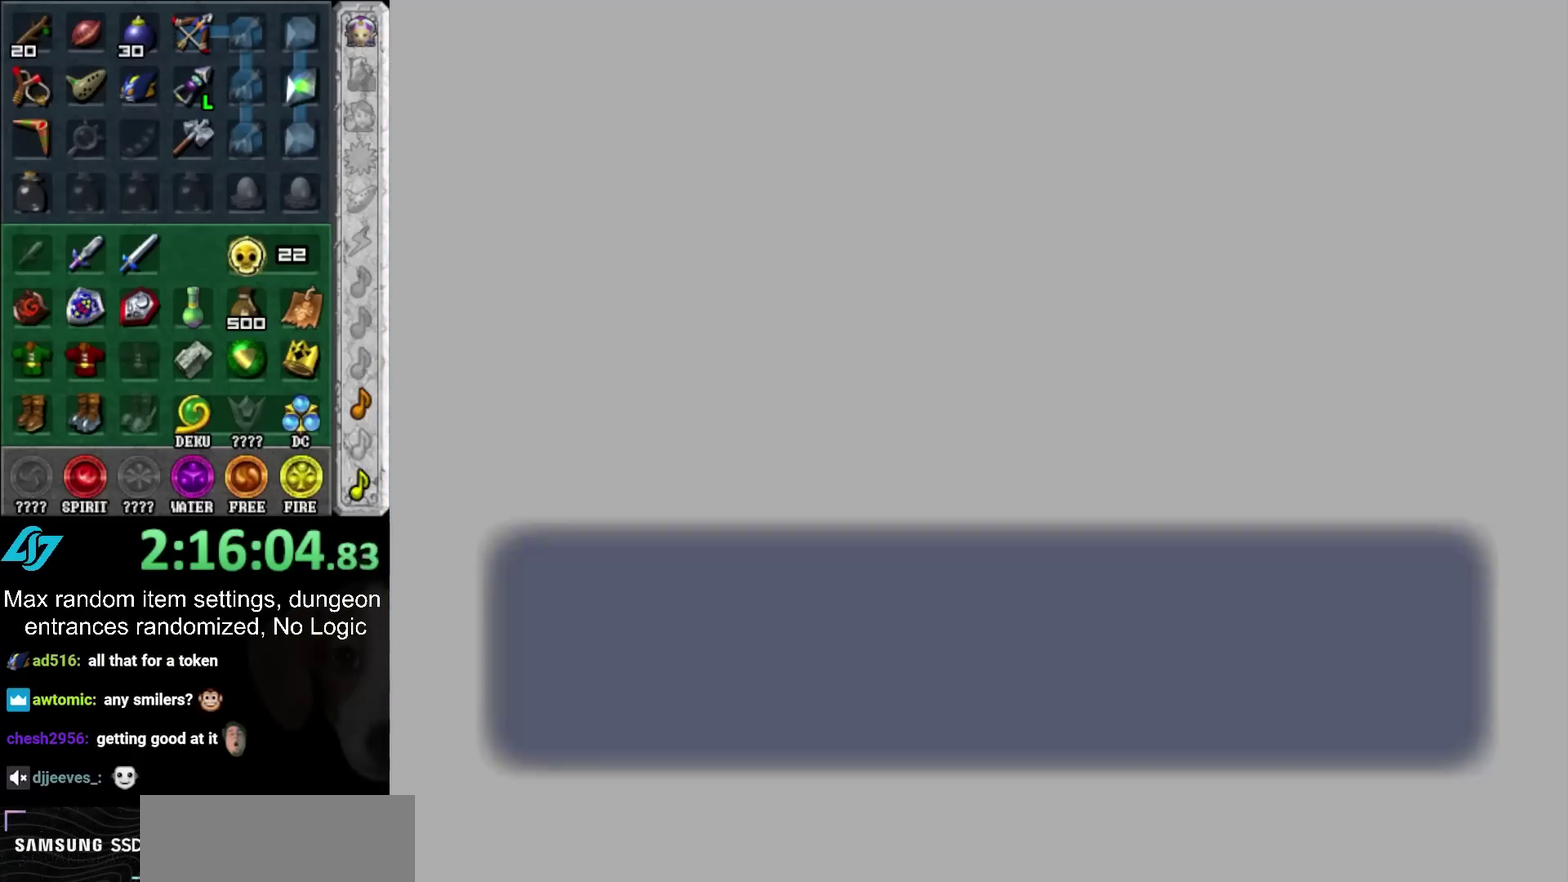
{"buttons": ["L1"], "left_stick": "down", "right_stick": "center", "events": [[33, "CROSS", "down"], [117, "CROSS", "up"], [233, "L1", "down"], [233, "left_stick", "down"]]}
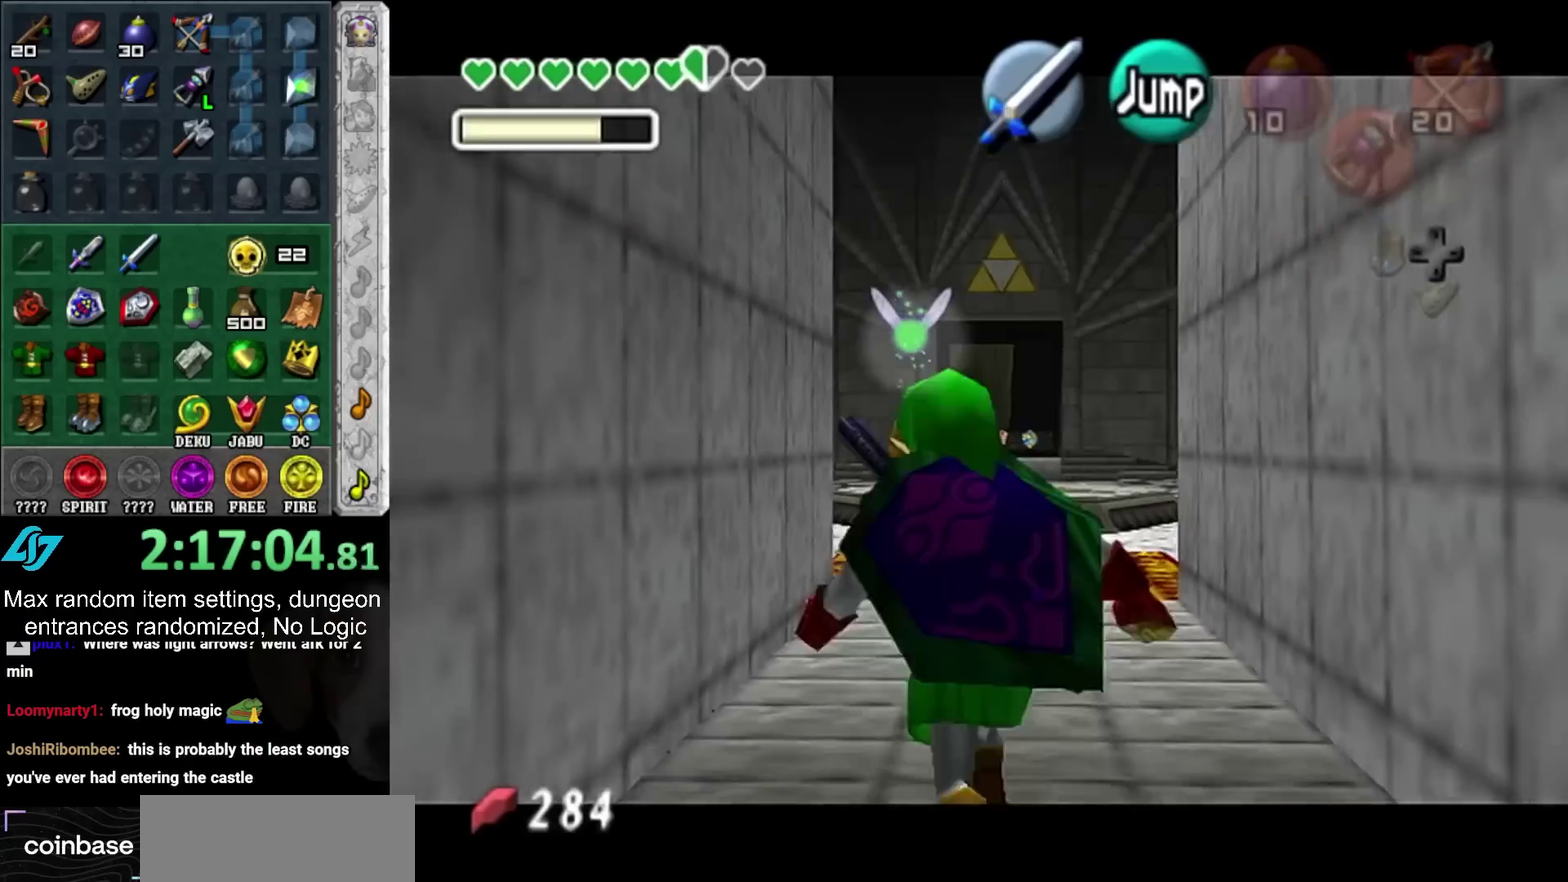
{"buttons": ["L1"], "left_stick": "down", "right_stick": "center", "events": []}